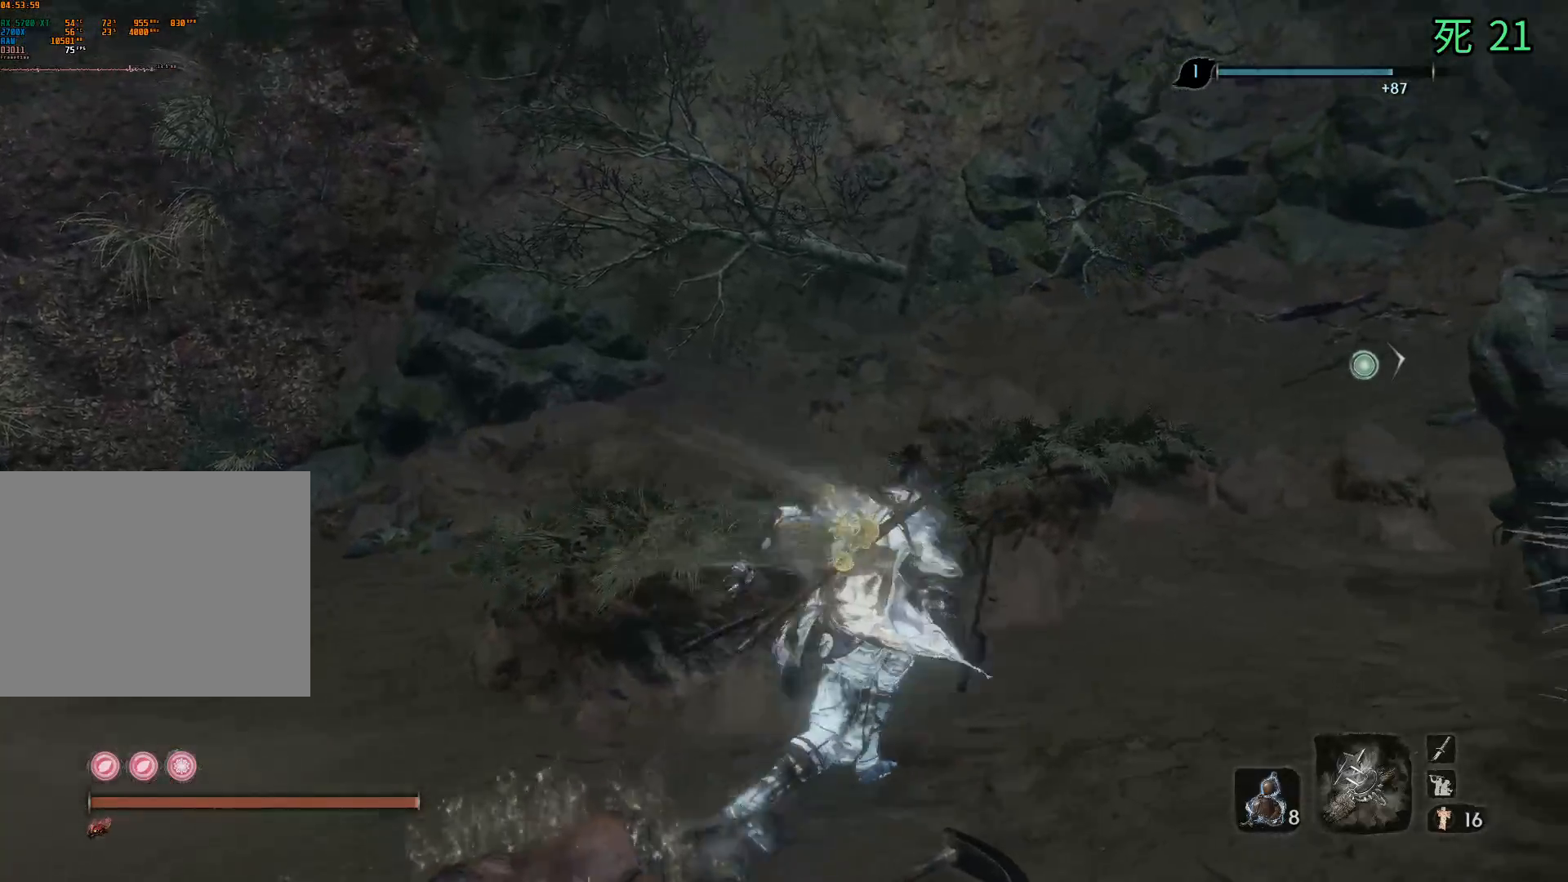
Gameplay with a controller (Xbox layout); each line is a JSON object with the inputs held at the frame after it. "events" lists button and stick changes between this image and that frame as [ms after this image, input, new state], when the widget could be followed in between. Not read: DPAD_DOWN DPAD_LEFT DPAD_RIGHT DPAD_UP L1 L2 L3 R1 R2 R3 other_buttons right_stick.
{"buttons": ["B"], "left_stick": "up", "events": [[483, "left_stick", "up"]]}
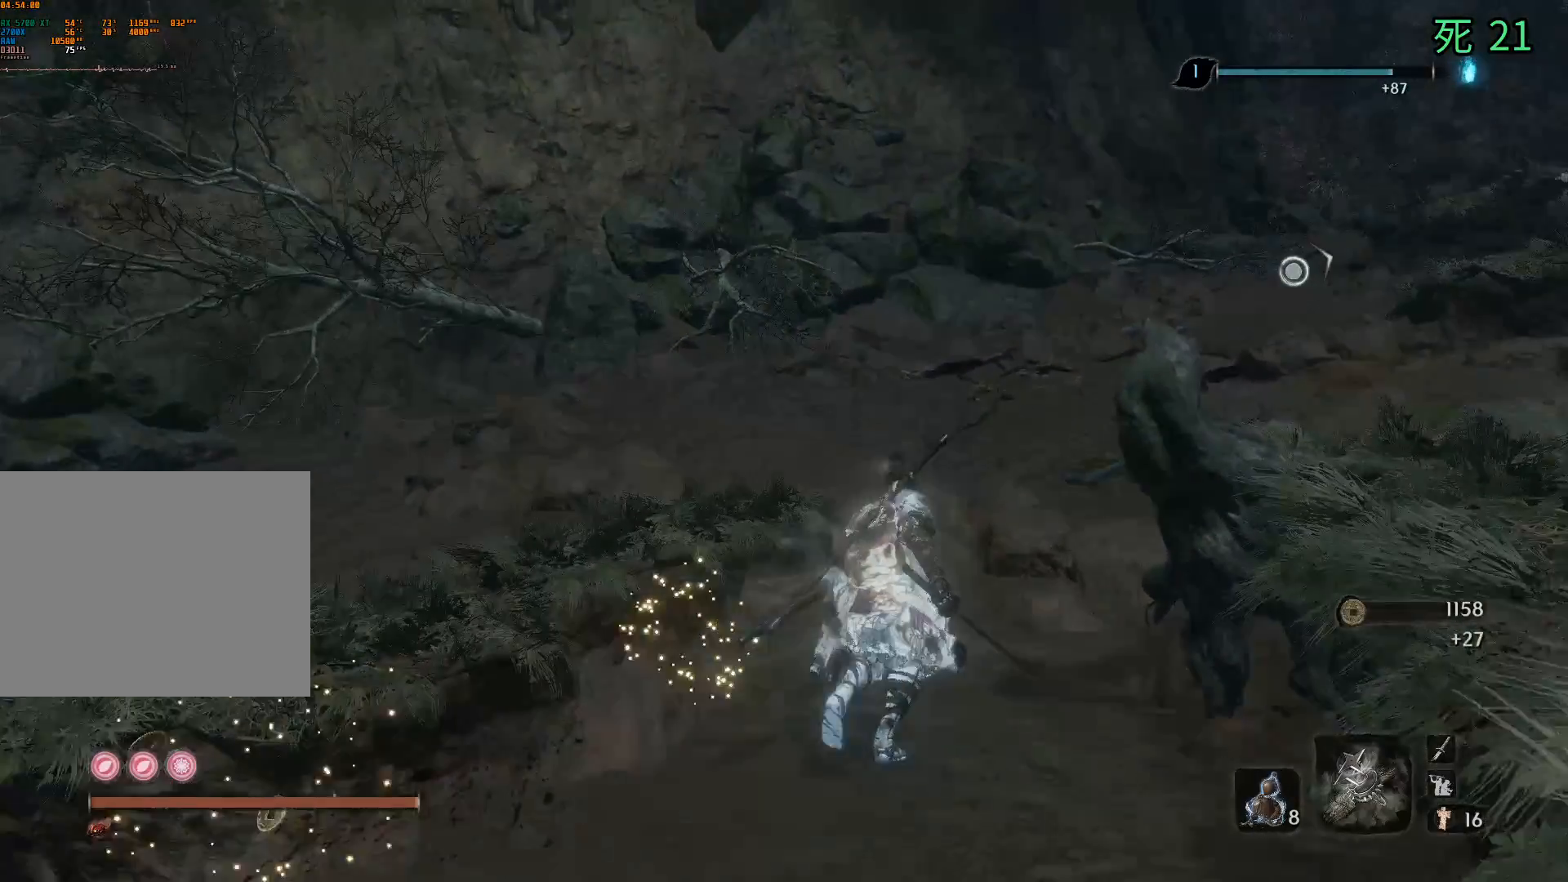
{"buttons": ["B"], "left_stick": "up", "events": []}
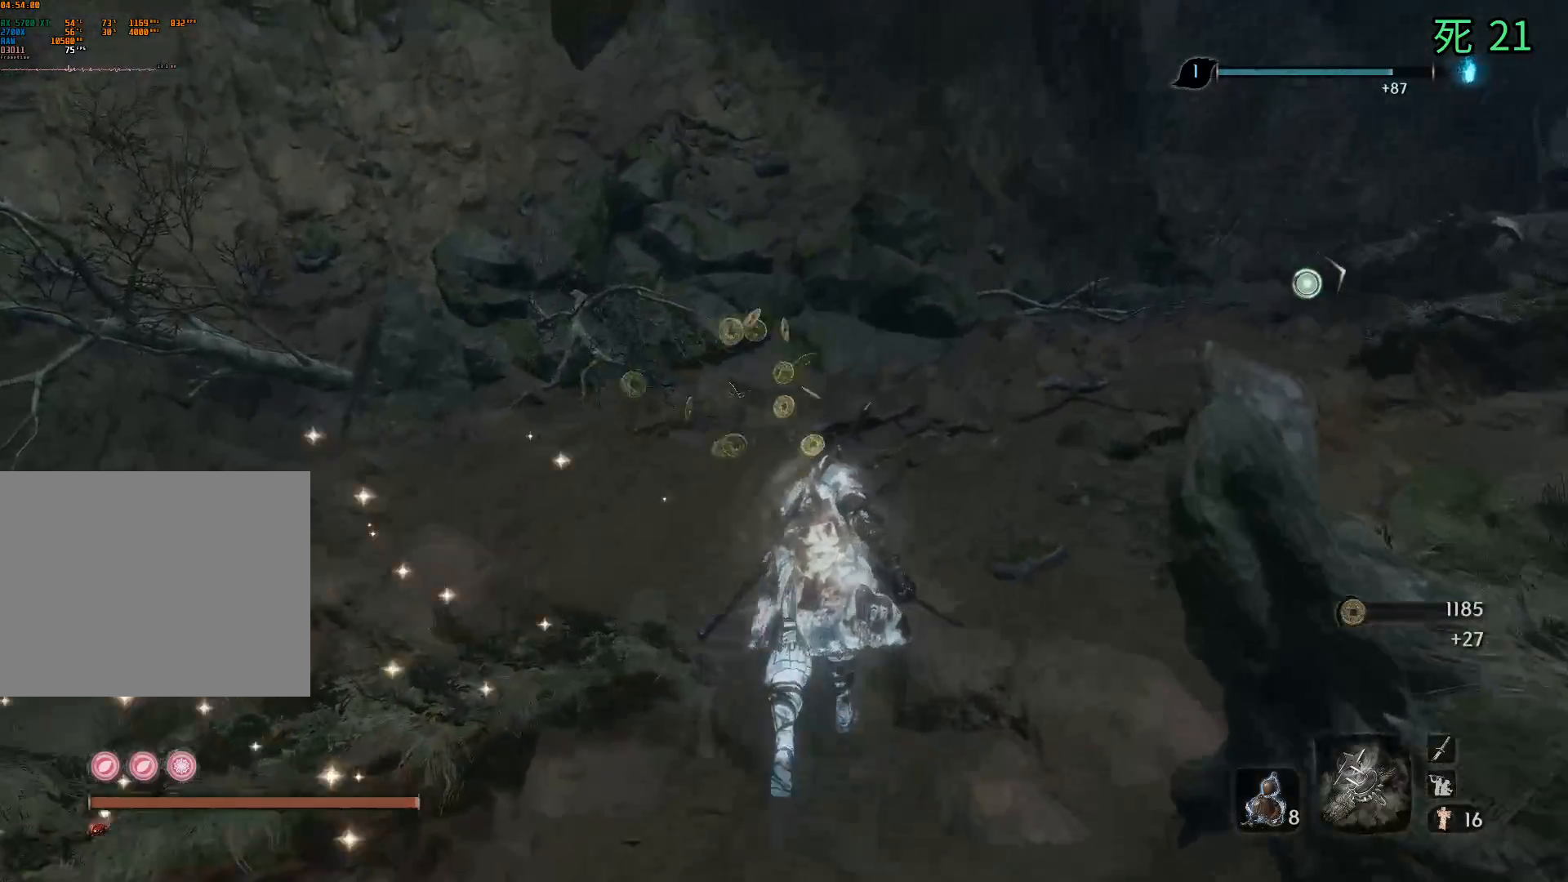
{"buttons": [], "left_stick": "up", "events": [[133, "B", "up"]]}
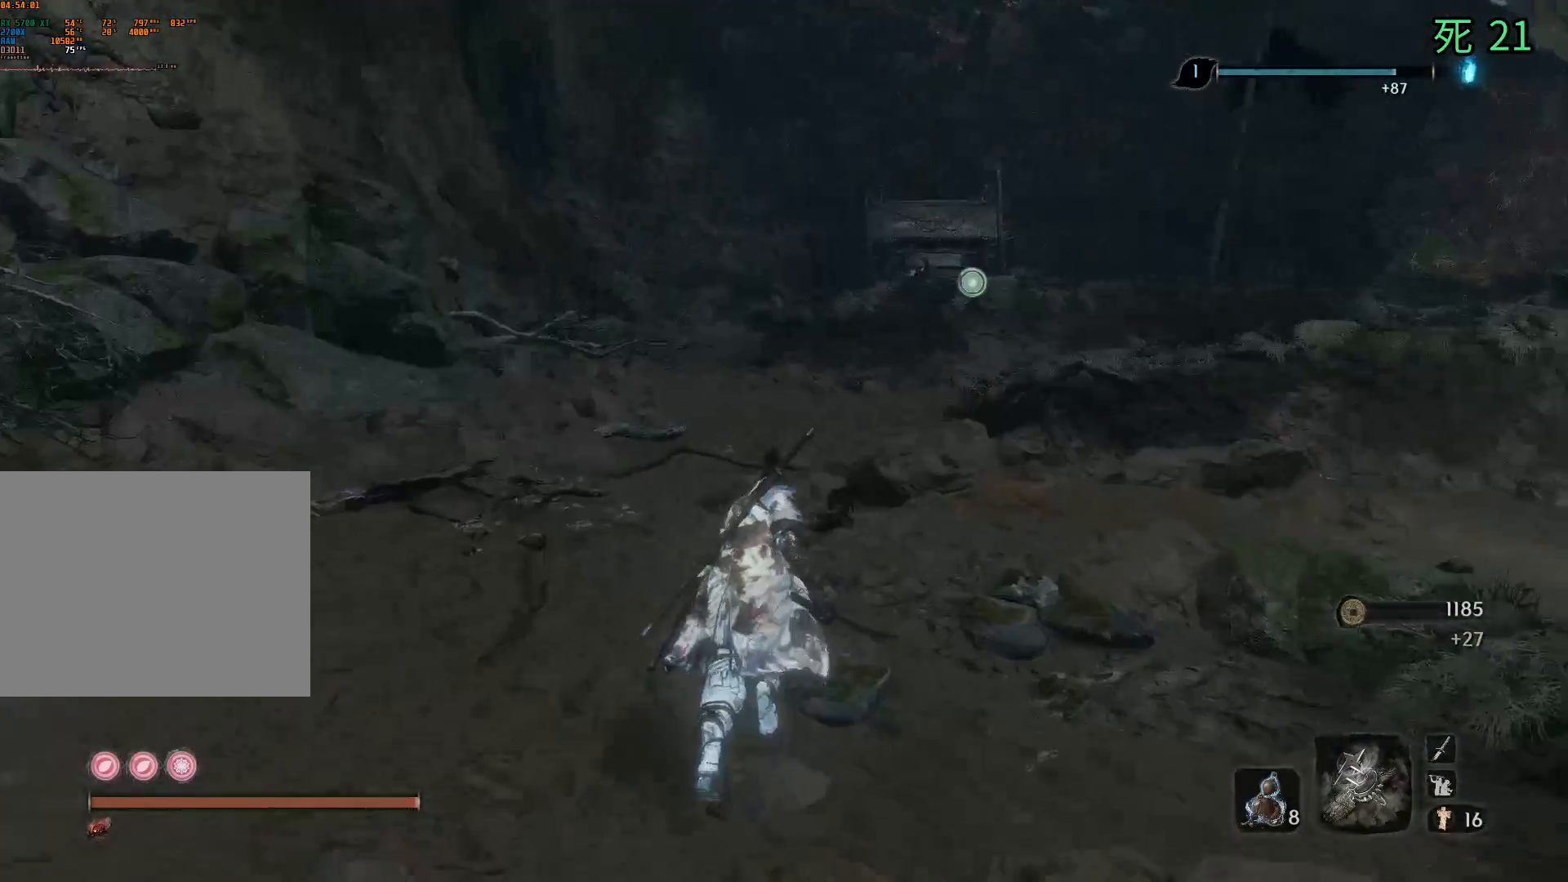
{"buttons": [], "left_stick": "up", "events": []}
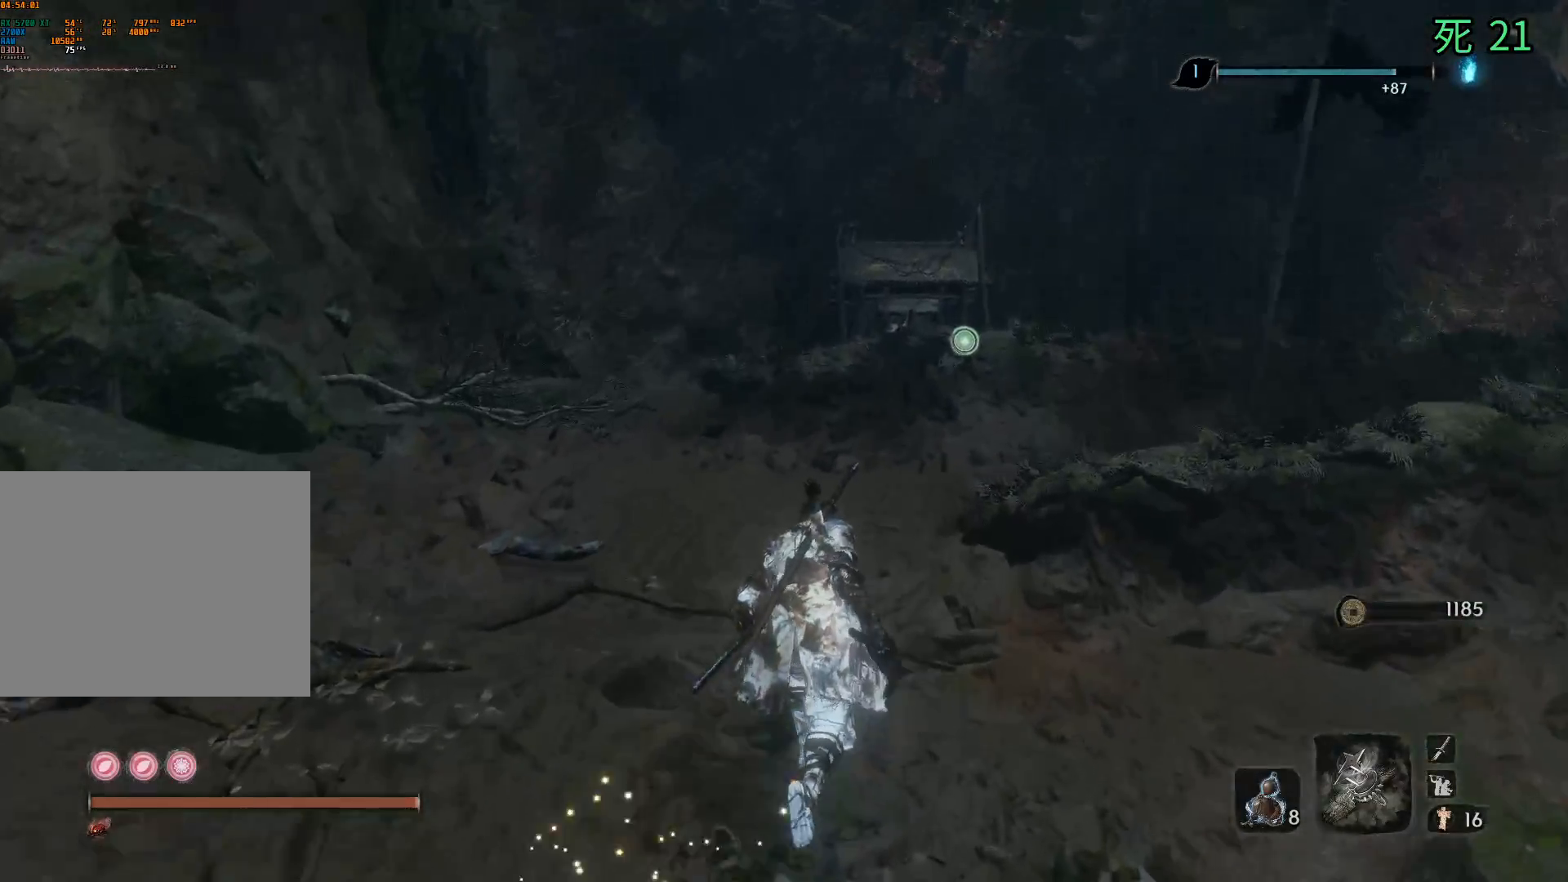
{"buttons": [], "left_stick": "up", "events": []}
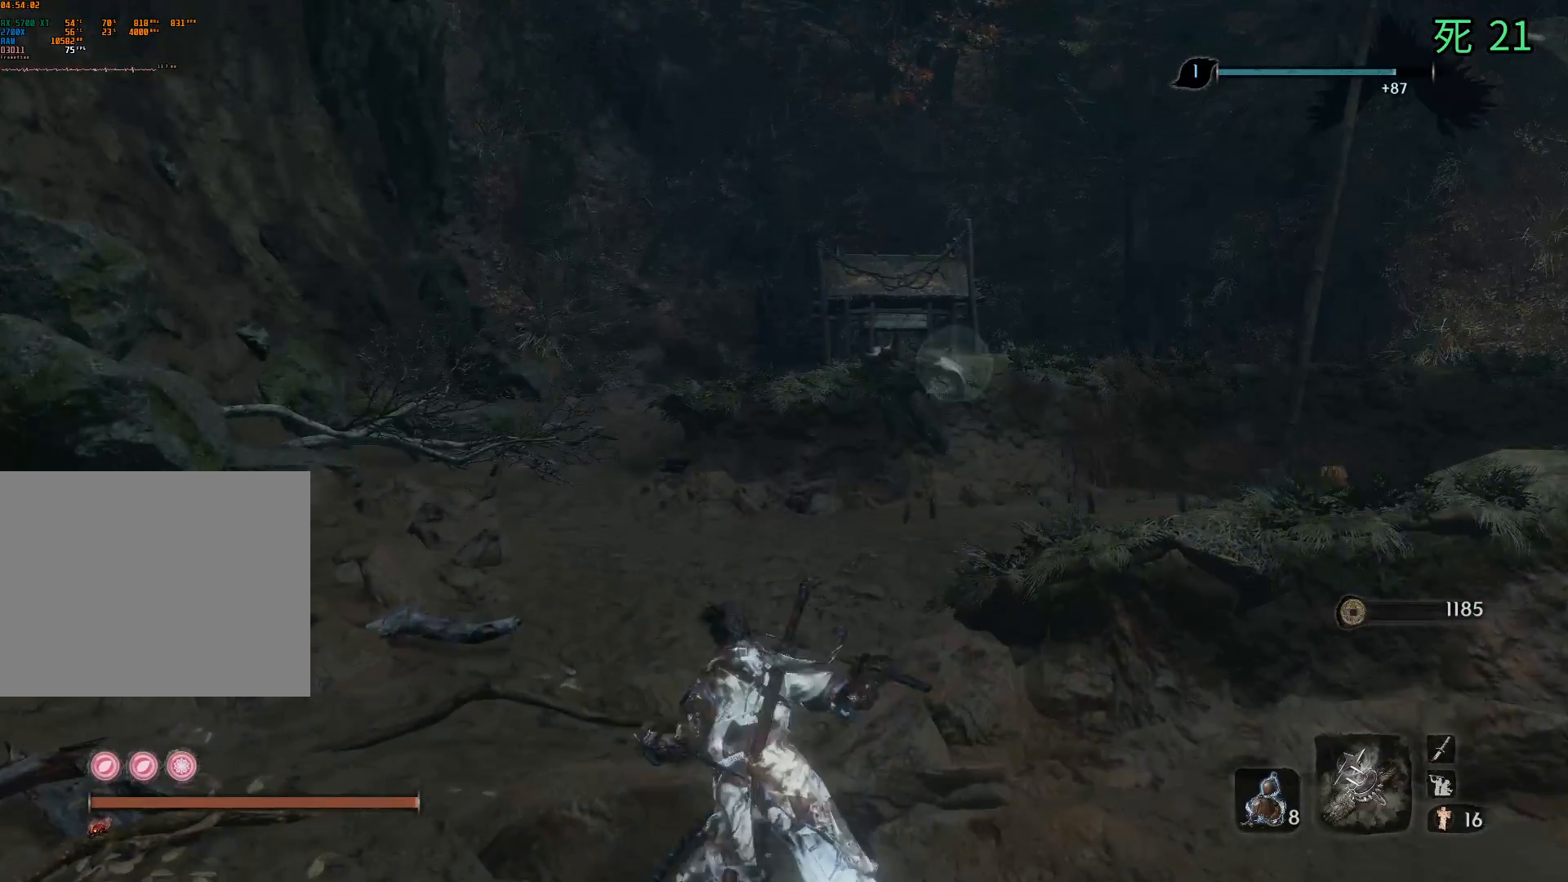
{"buttons": [], "left_stick": "up", "events": []}
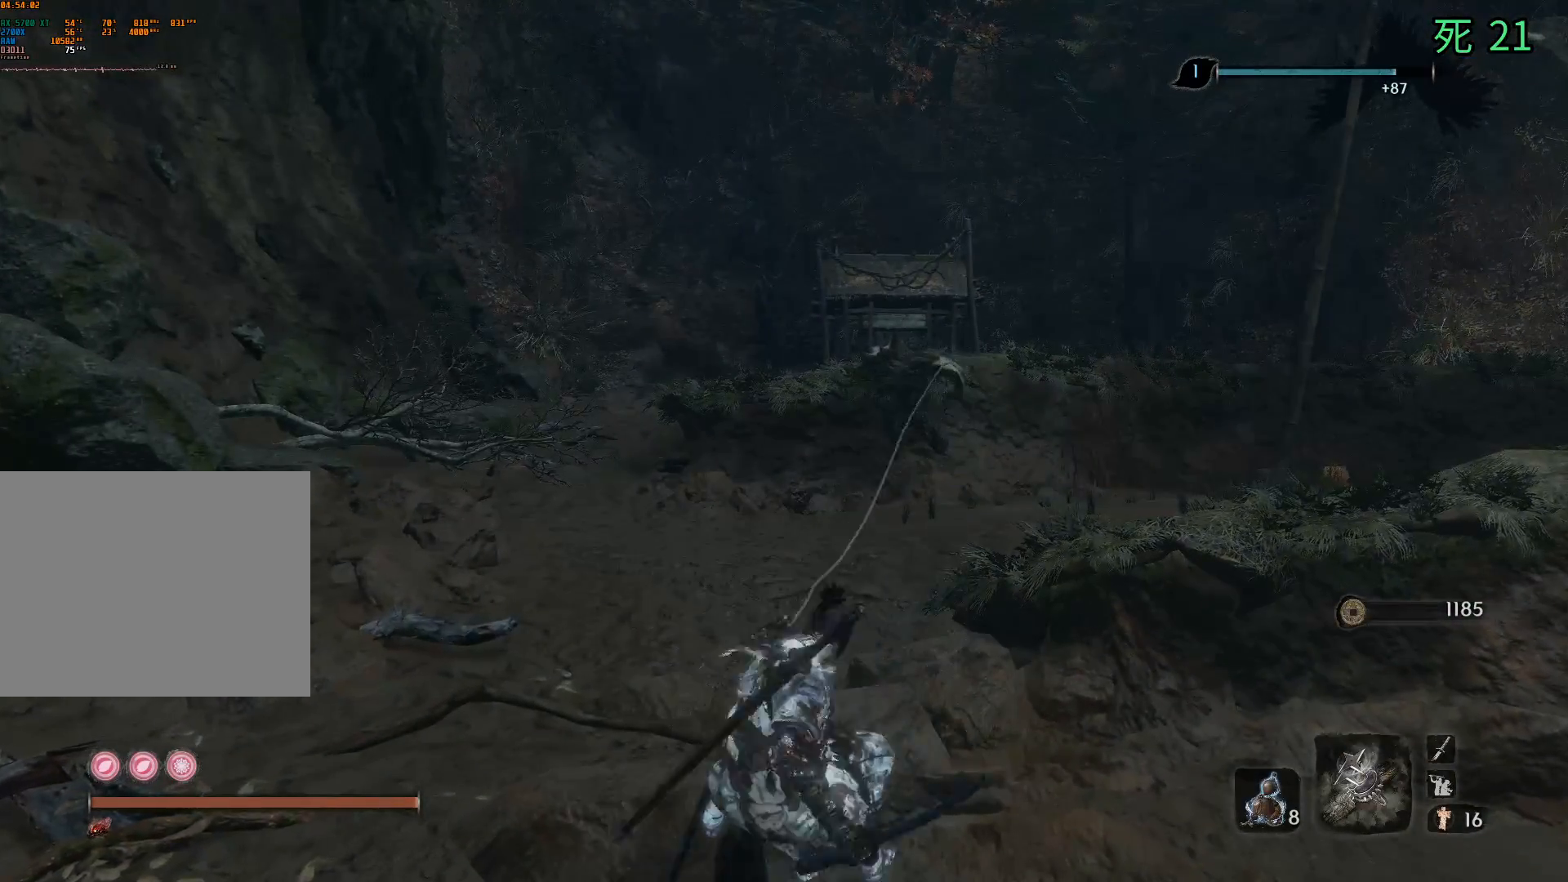
{"buttons": [], "left_stick": "up", "events": []}
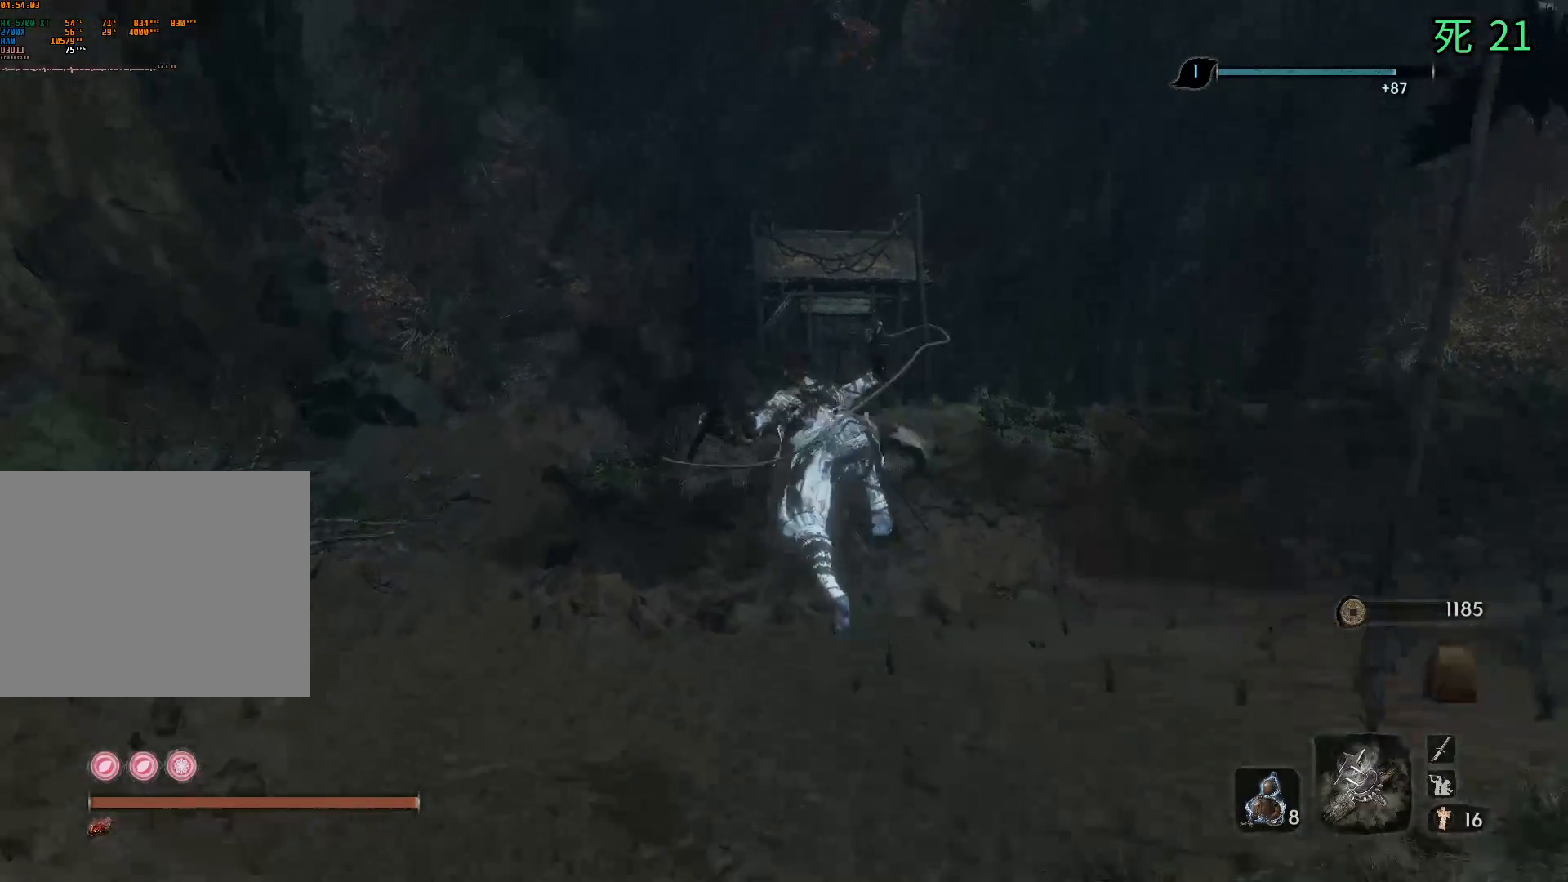
{"buttons": [], "left_stick": "up", "events": []}
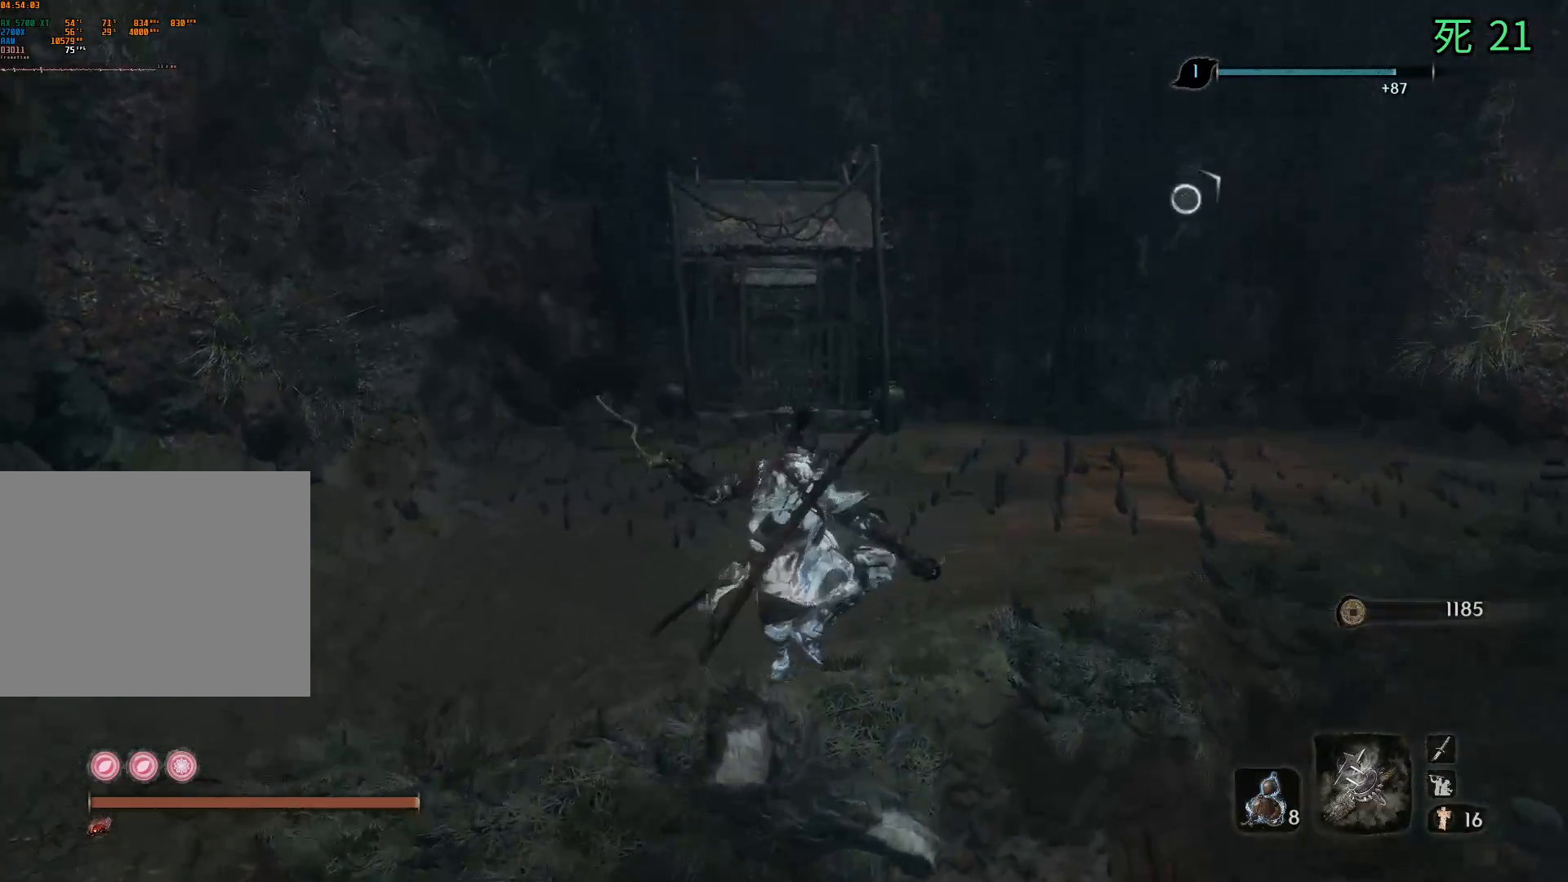
{"buttons": [], "left_stick": "up", "events": []}
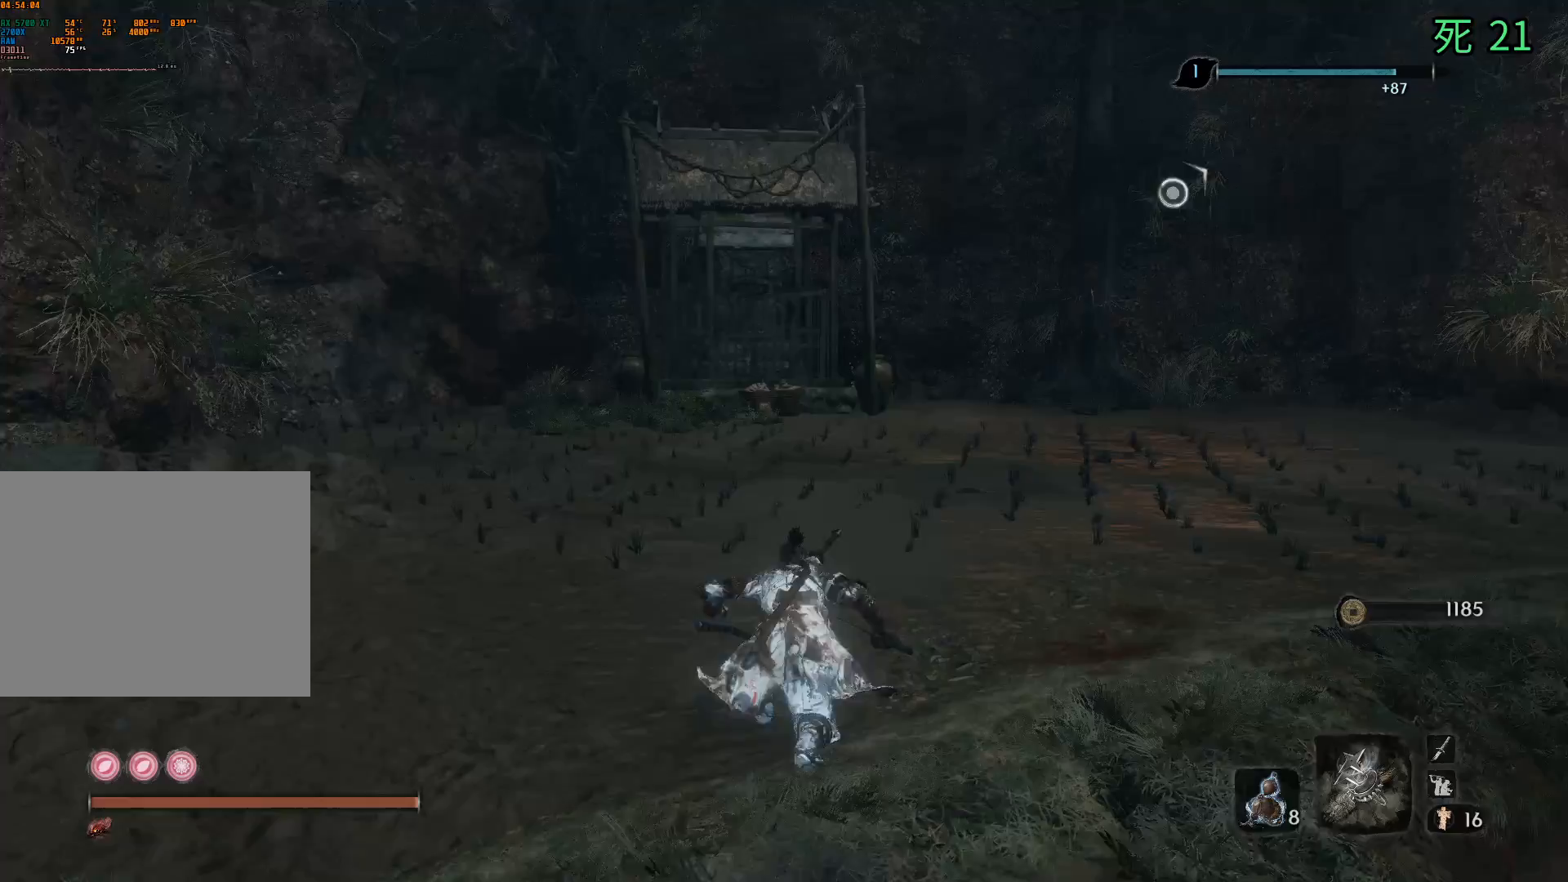
{"buttons": [], "left_stick": "up", "events": []}
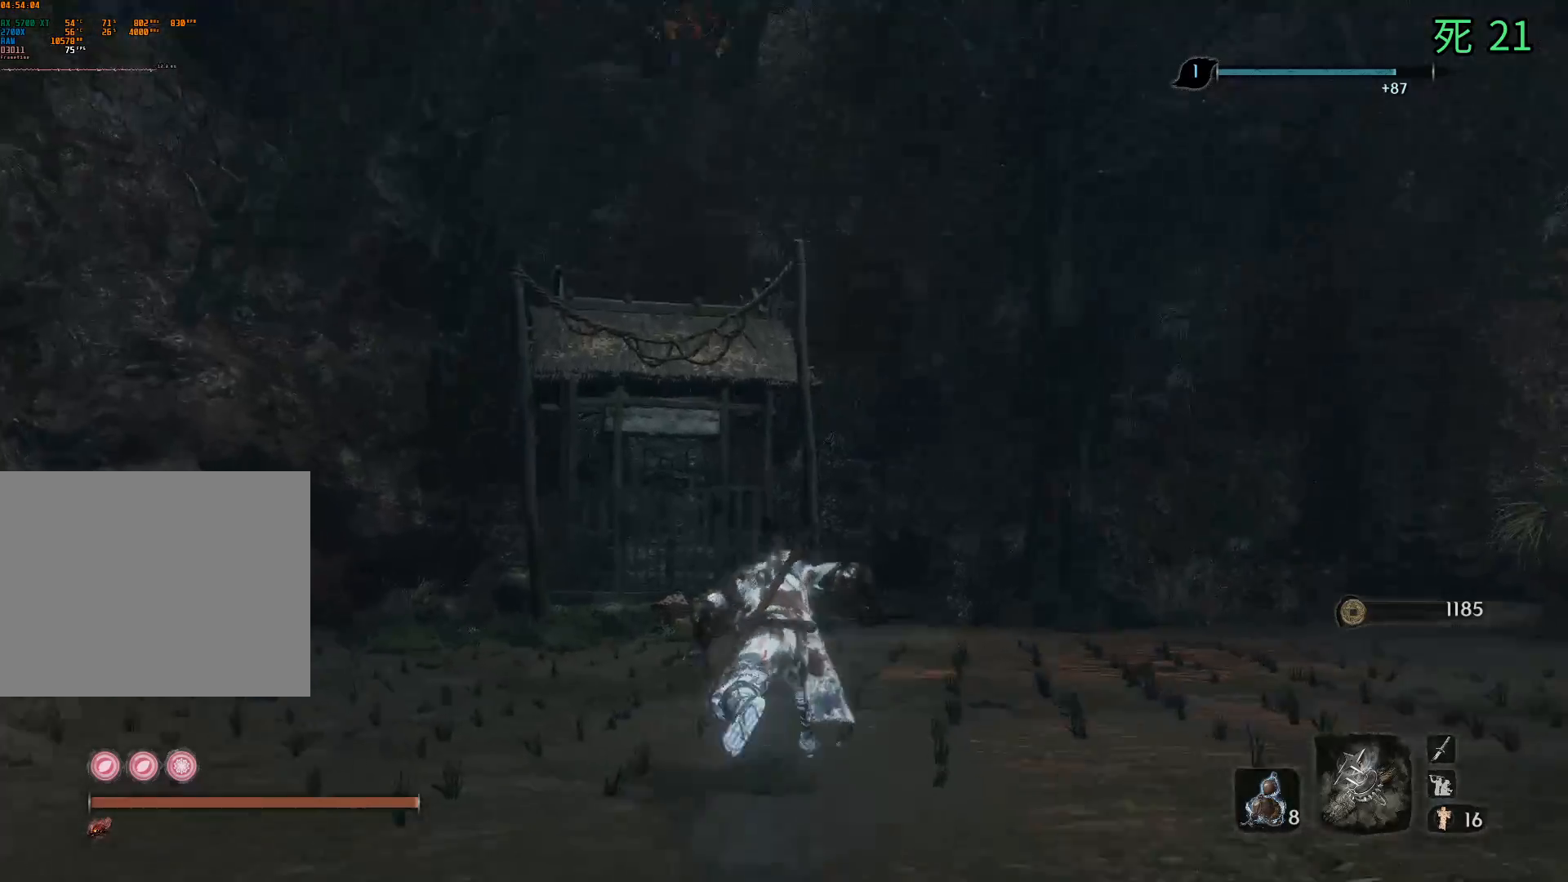
{"buttons": [], "left_stick": "center", "events": [[133, "left_stick", "center"]]}
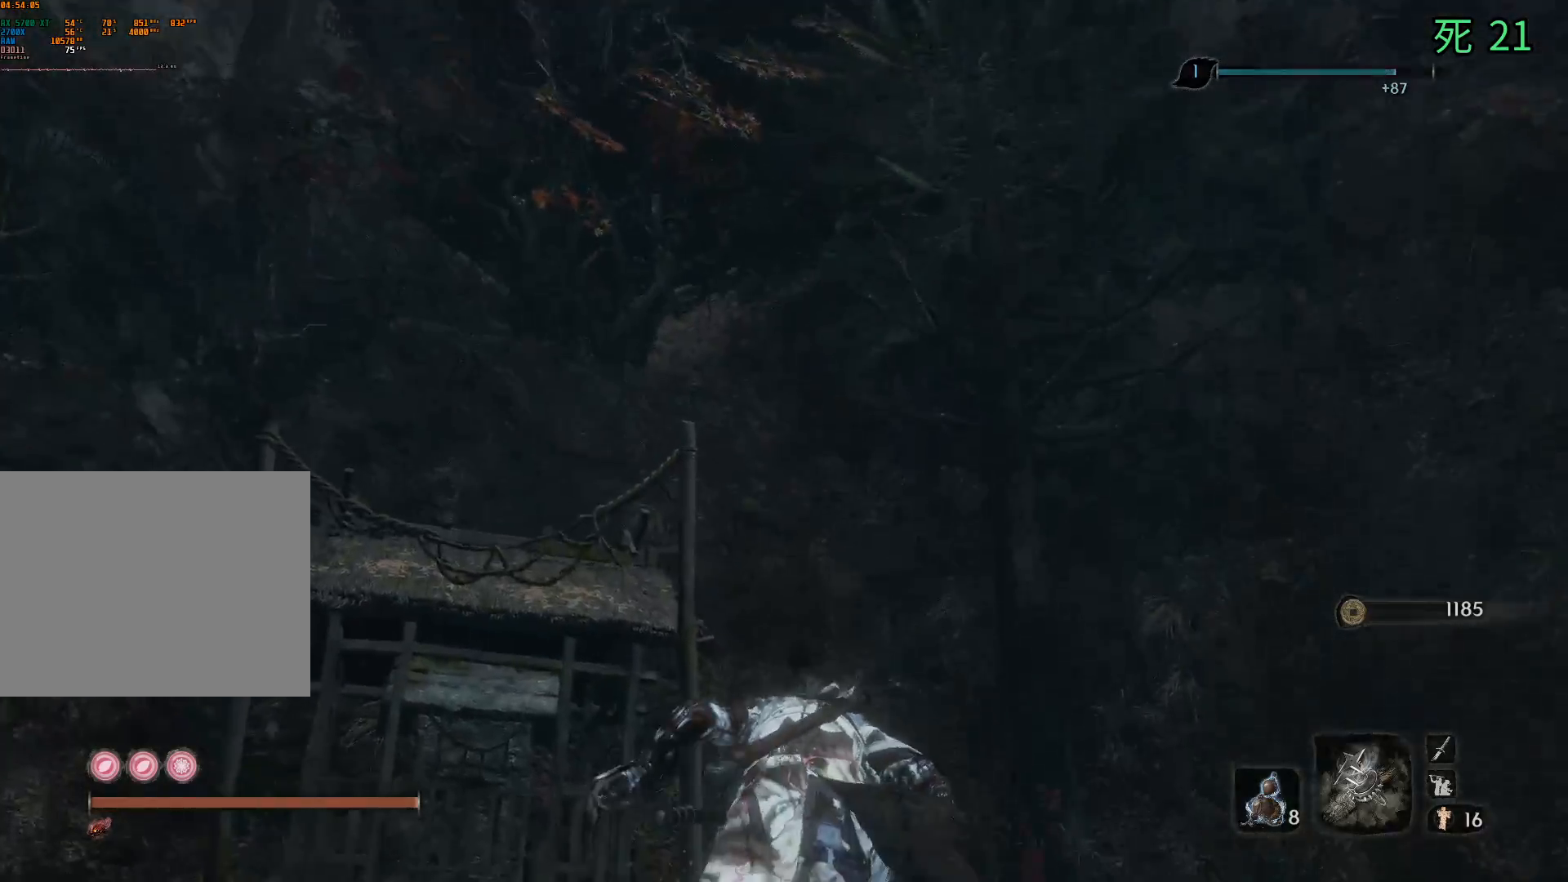
{"buttons": [], "left_stick": "up", "events": [[283, "left_stick", "up"]]}
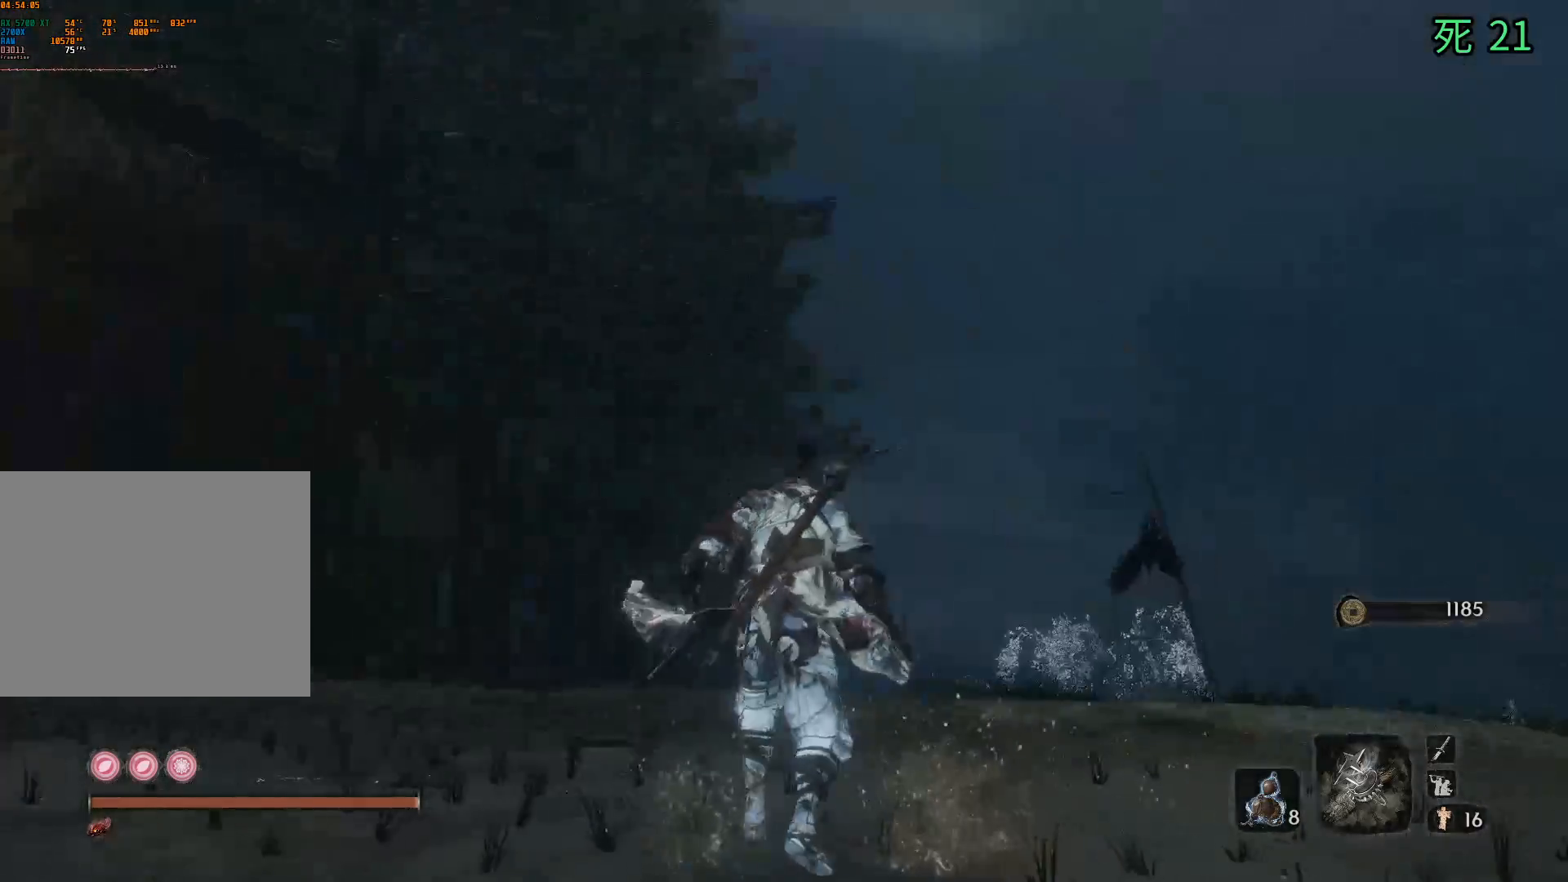
{"buttons": [], "left_stick": "up", "events": []}
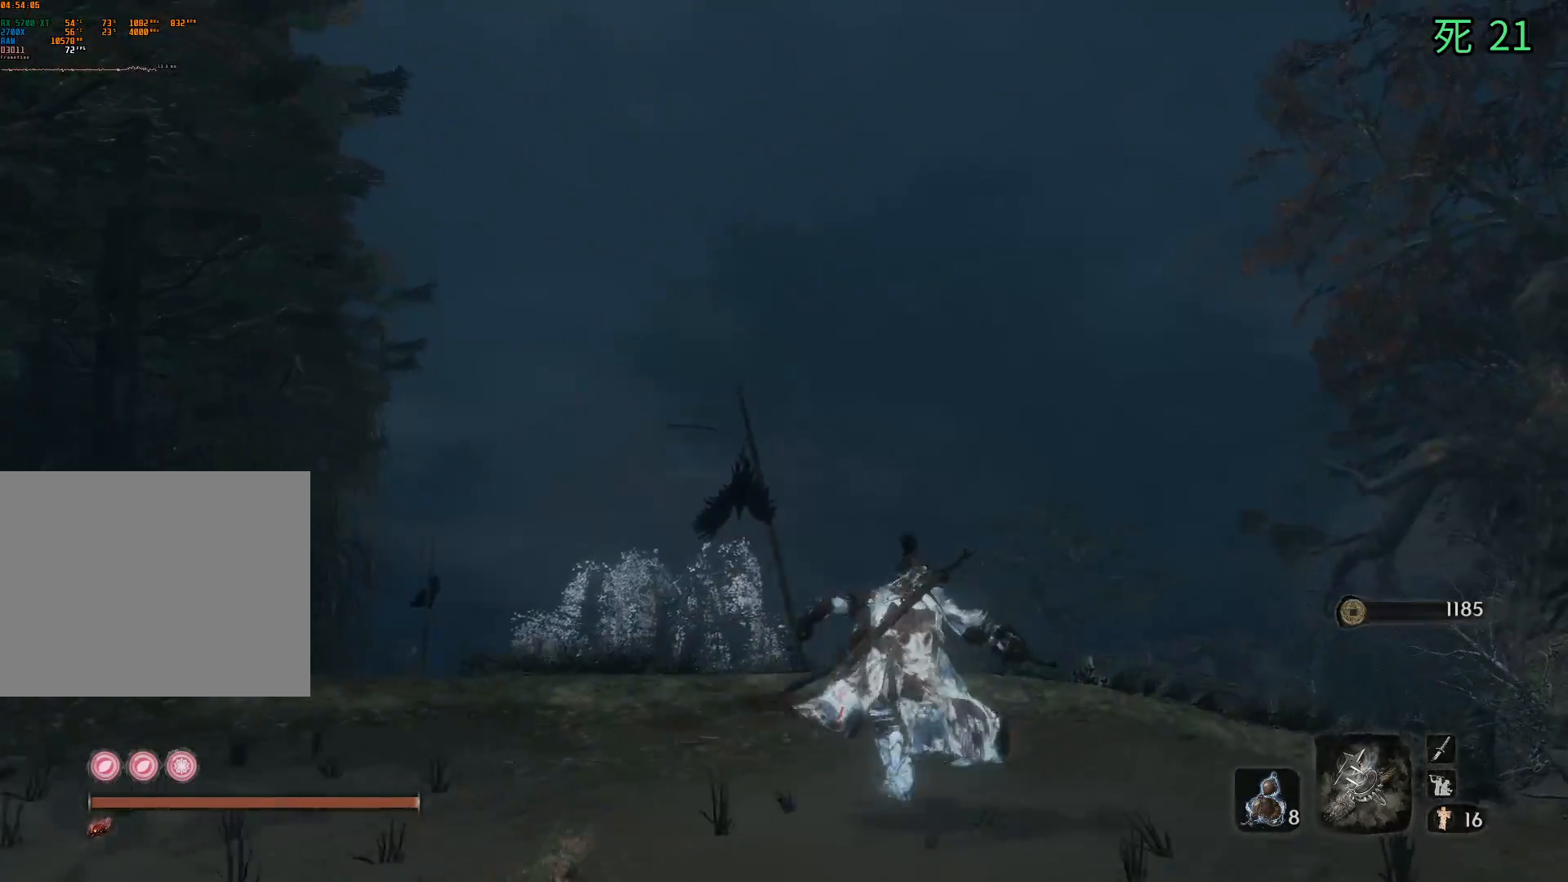
{"buttons": [], "left_stick": "up", "events": []}
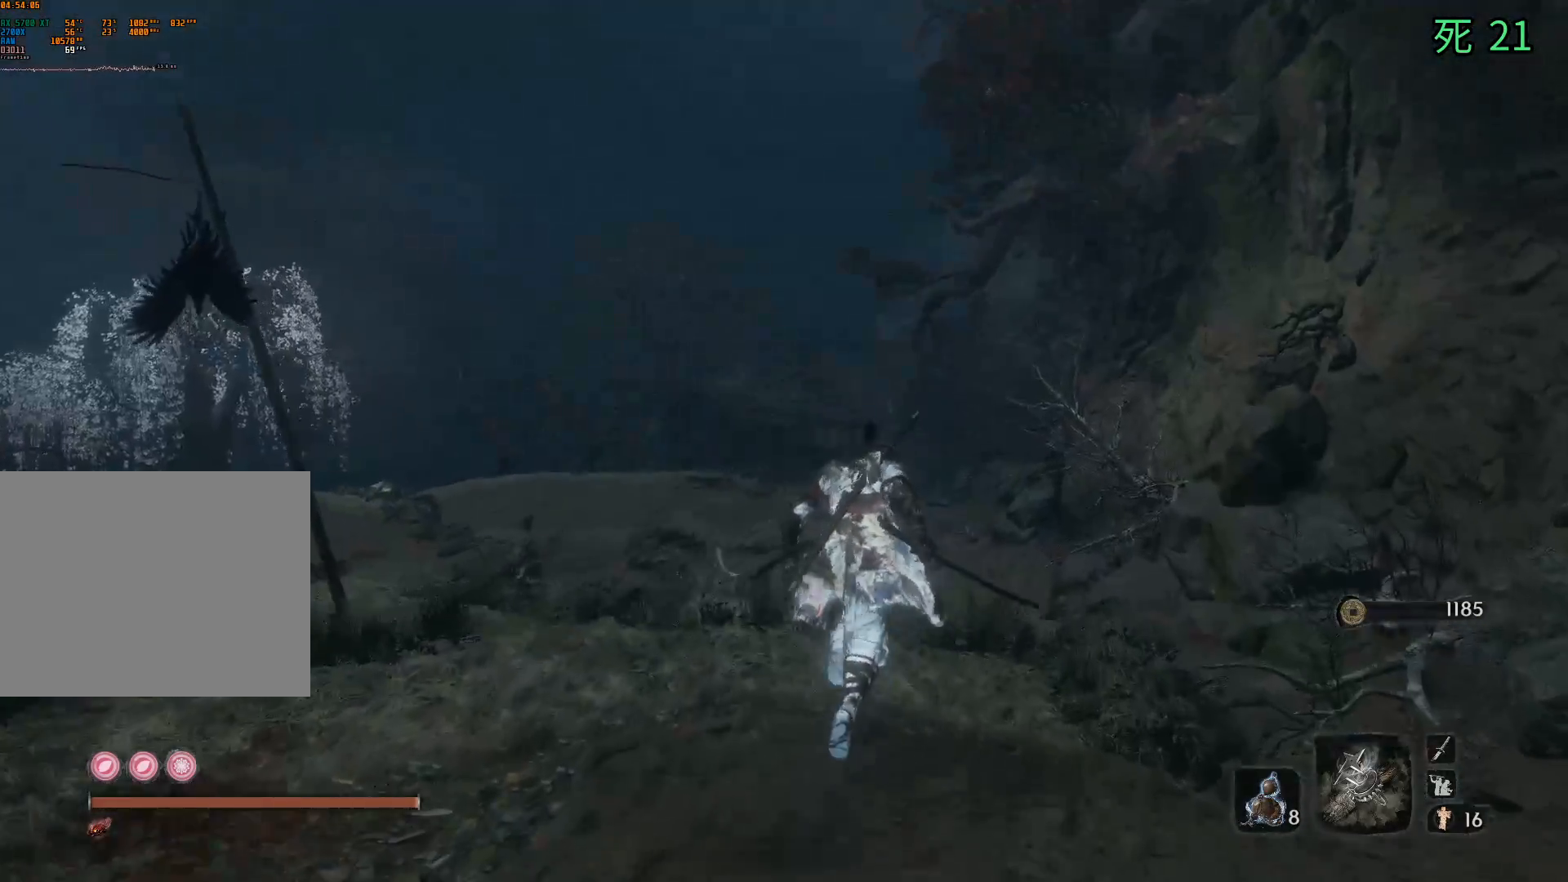
{"buttons": [], "left_stick": "up", "events": []}
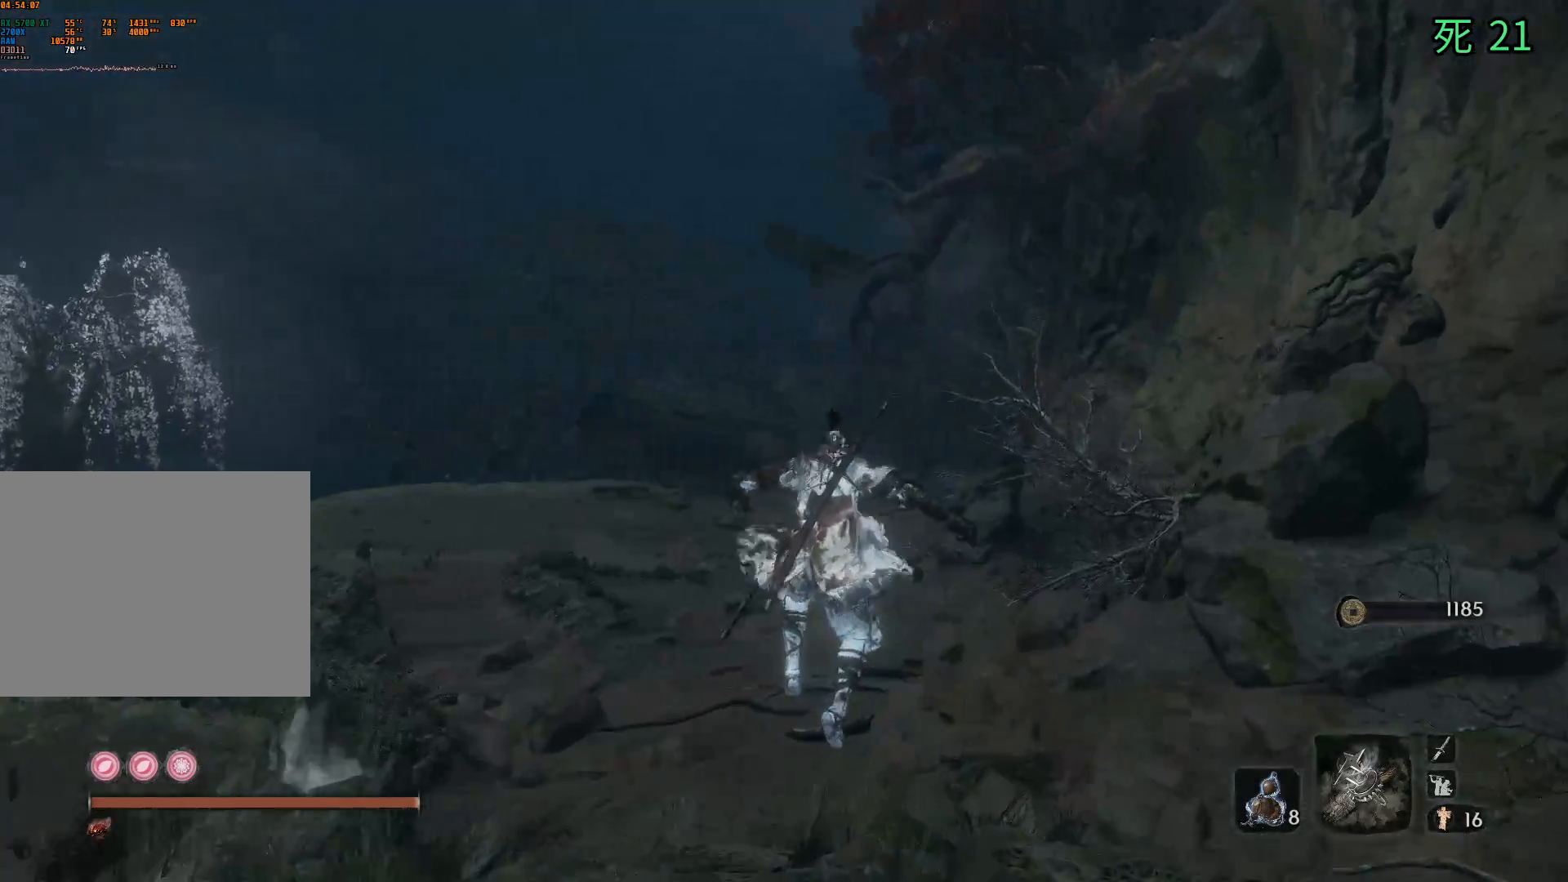
{"buttons": [], "left_stick": "up", "events": []}
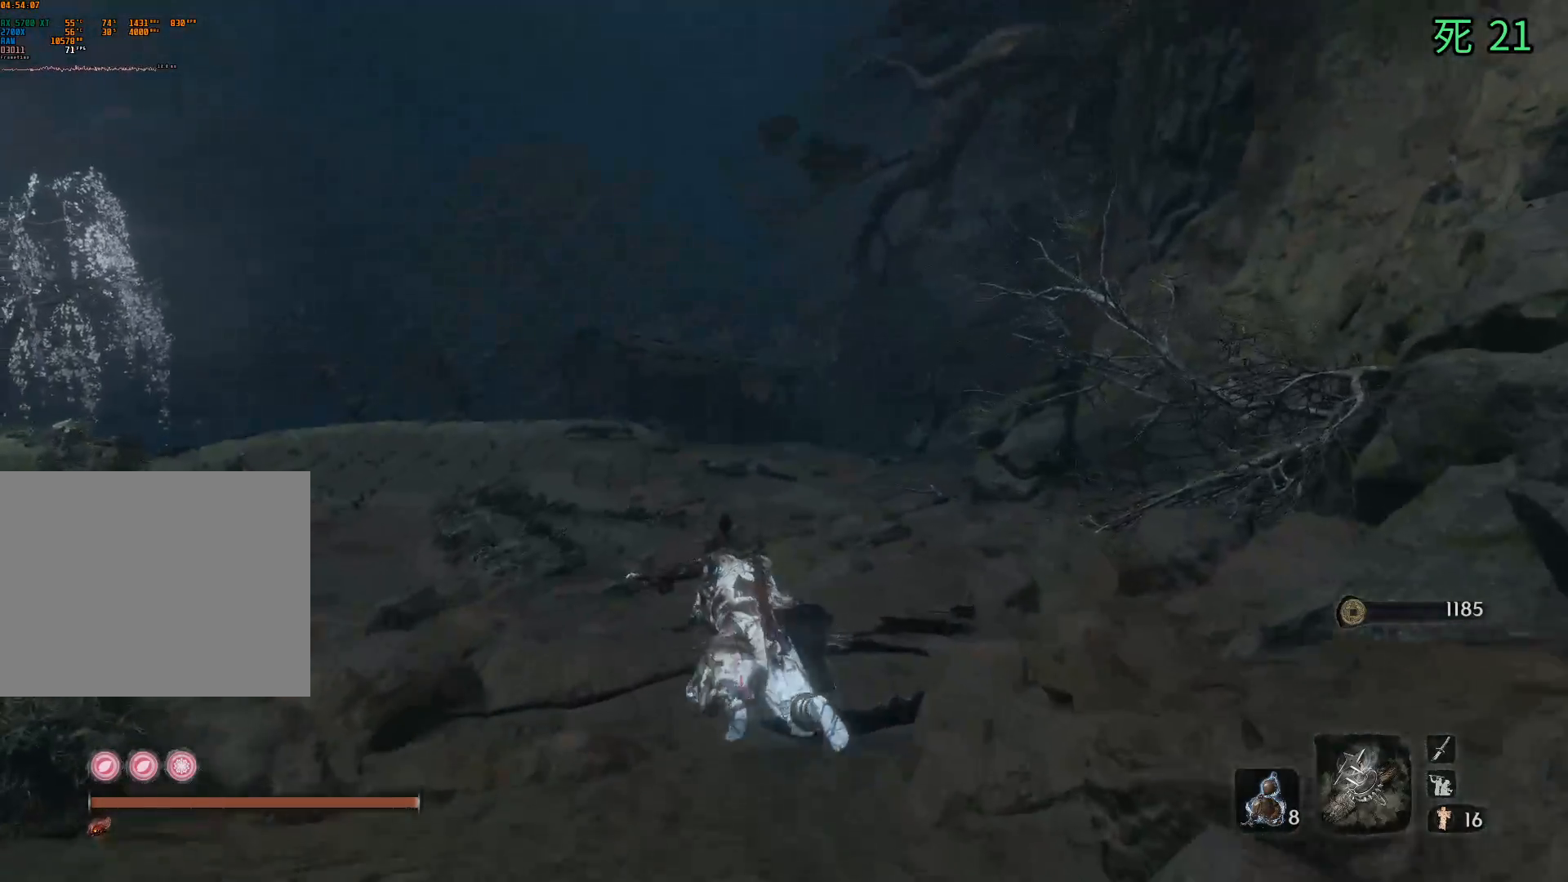
{"buttons": [], "left_stick": "up", "events": []}
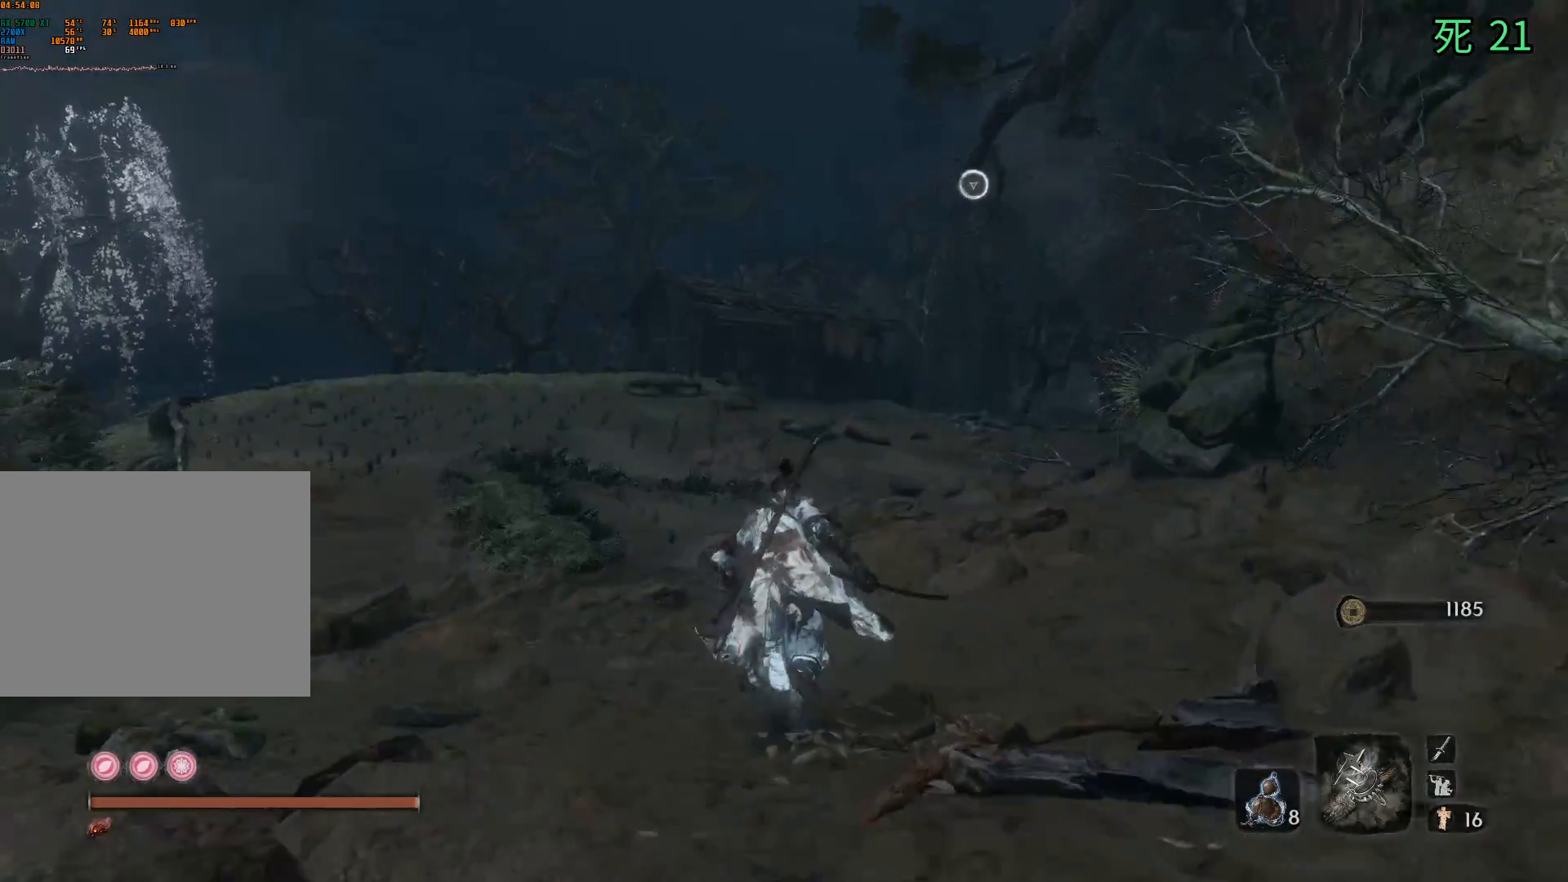
{"buttons": [], "left_stick": "up", "events": []}
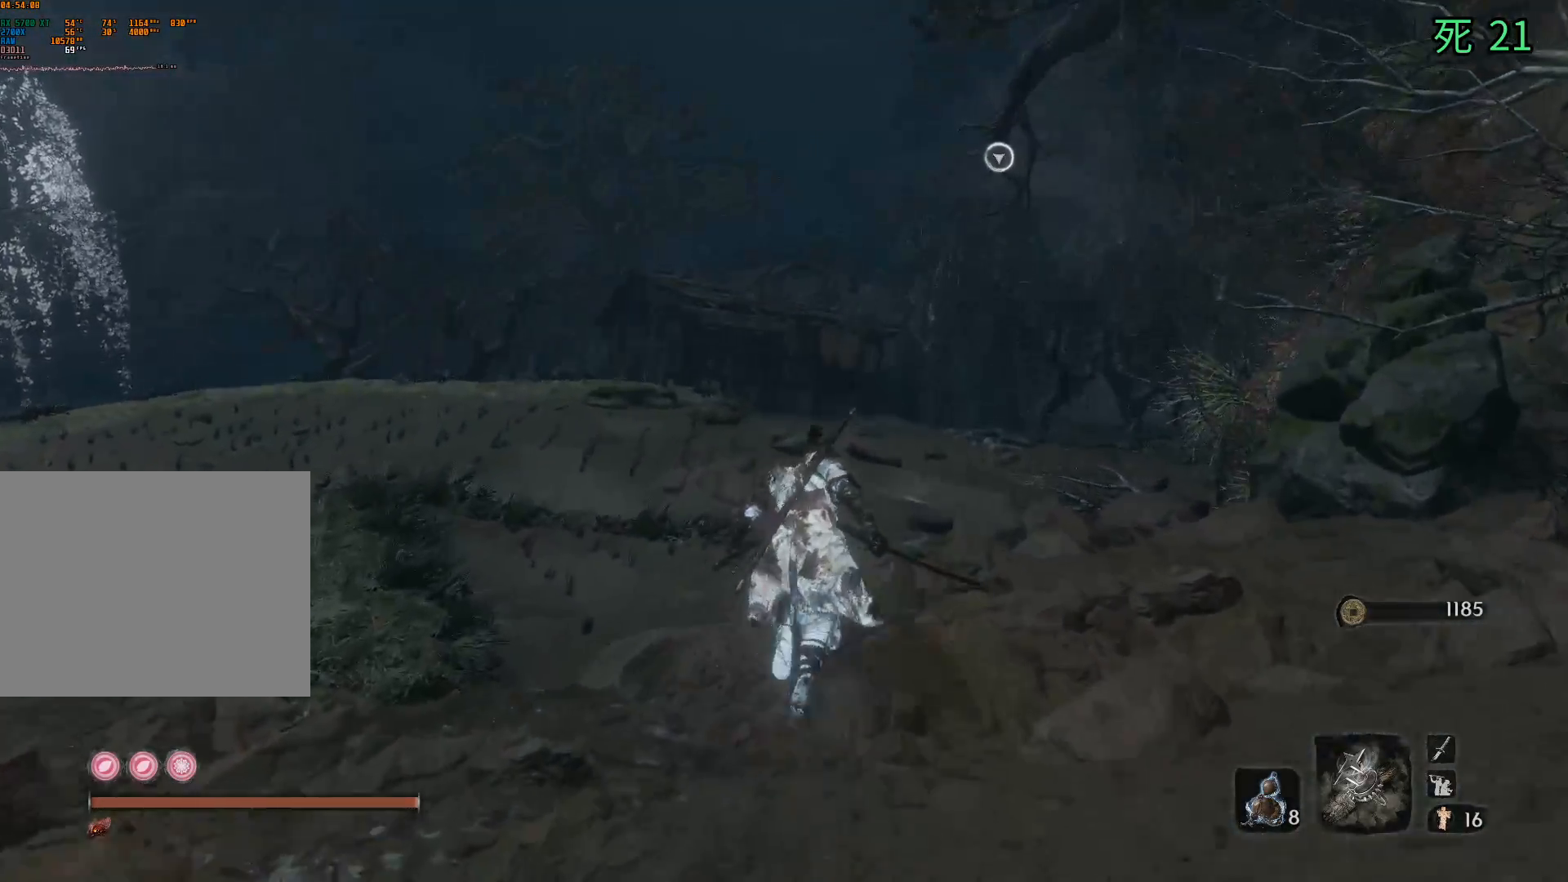
{"buttons": [], "left_stick": "up", "events": []}
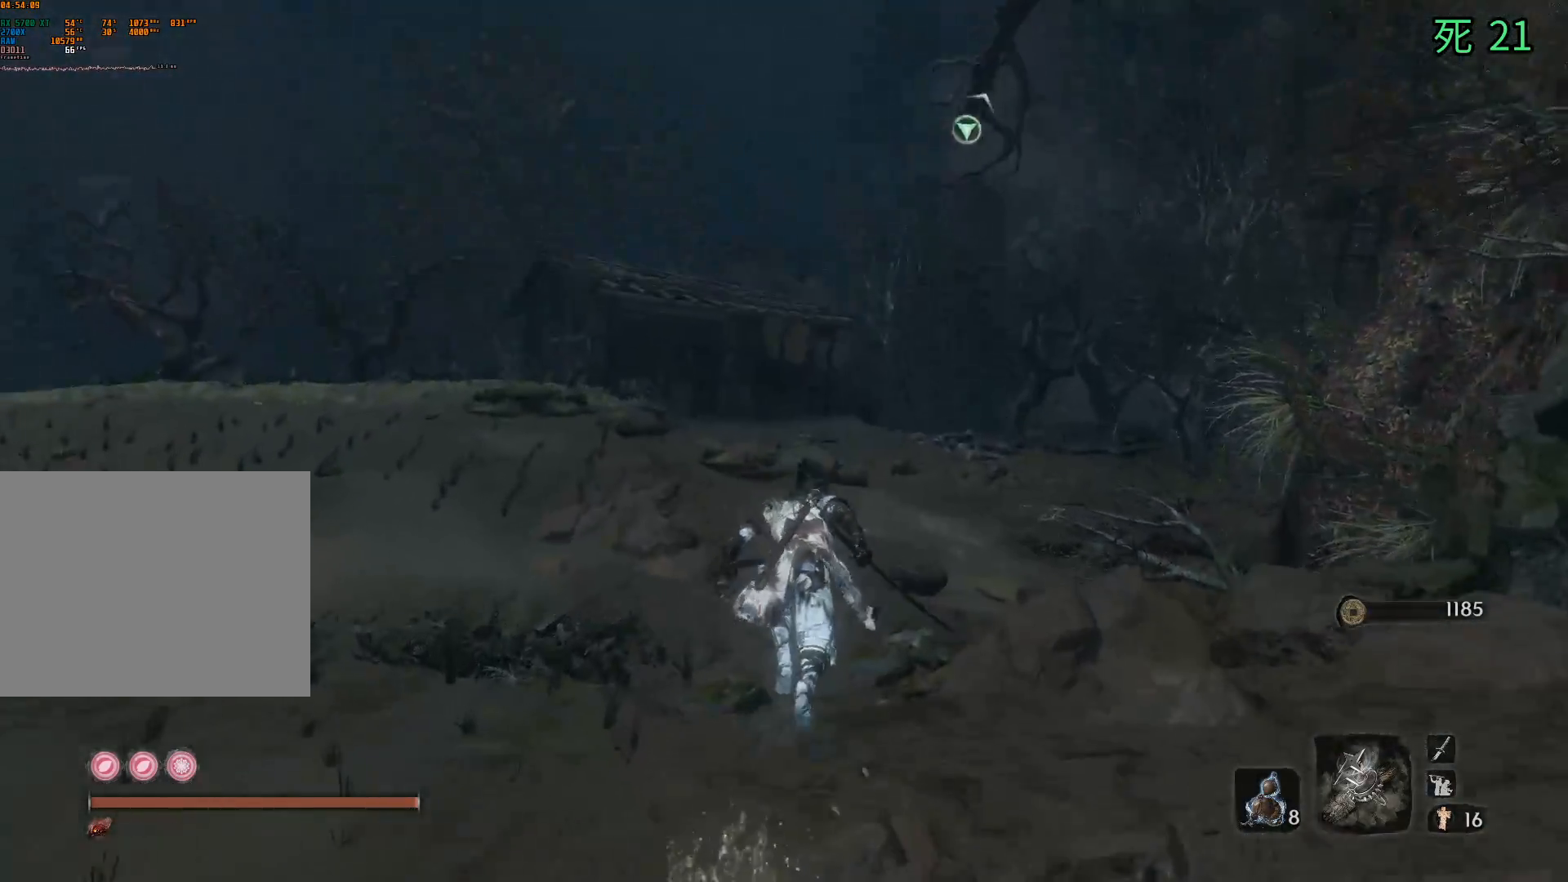
{"buttons": [], "left_stick": "up", "events": []}
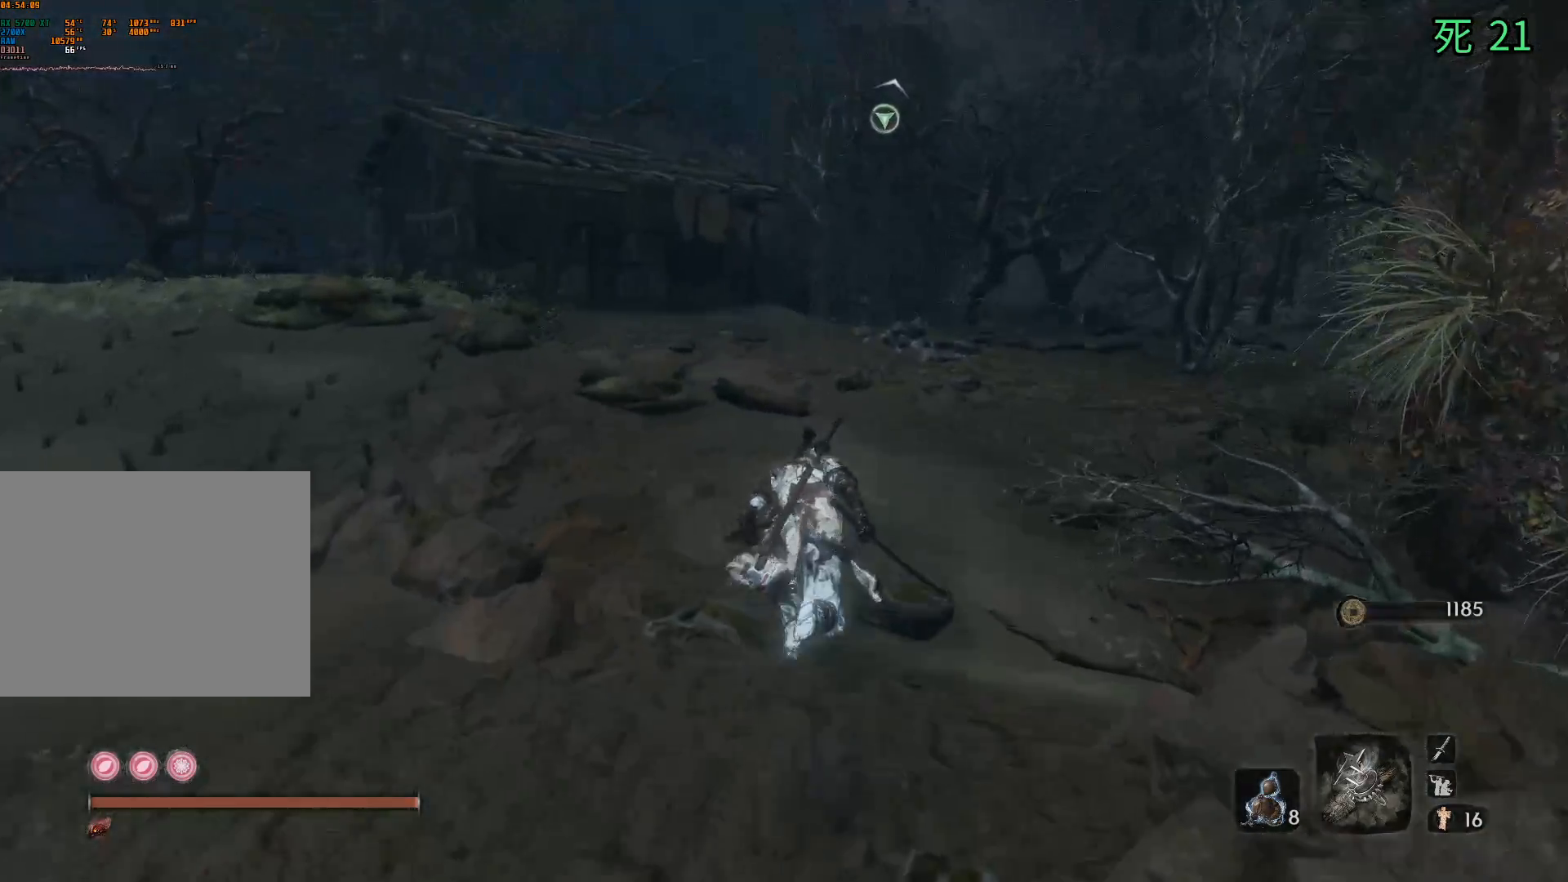
{"buttons": [], "left_stick": "up", "events": []}
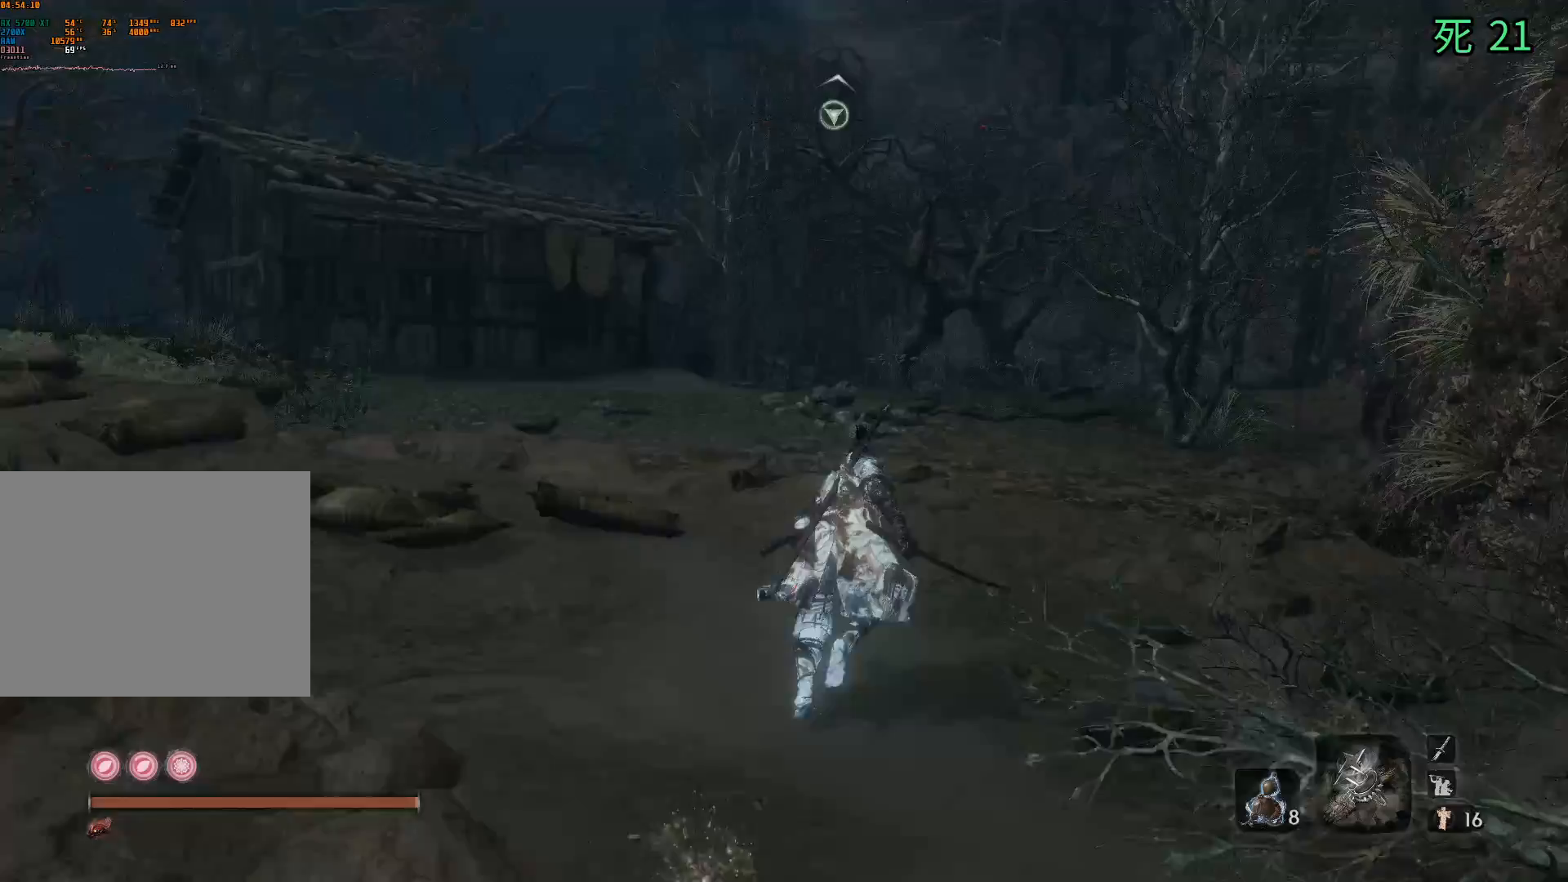
{"buttons": [], "left_stick": "up", "events": []}
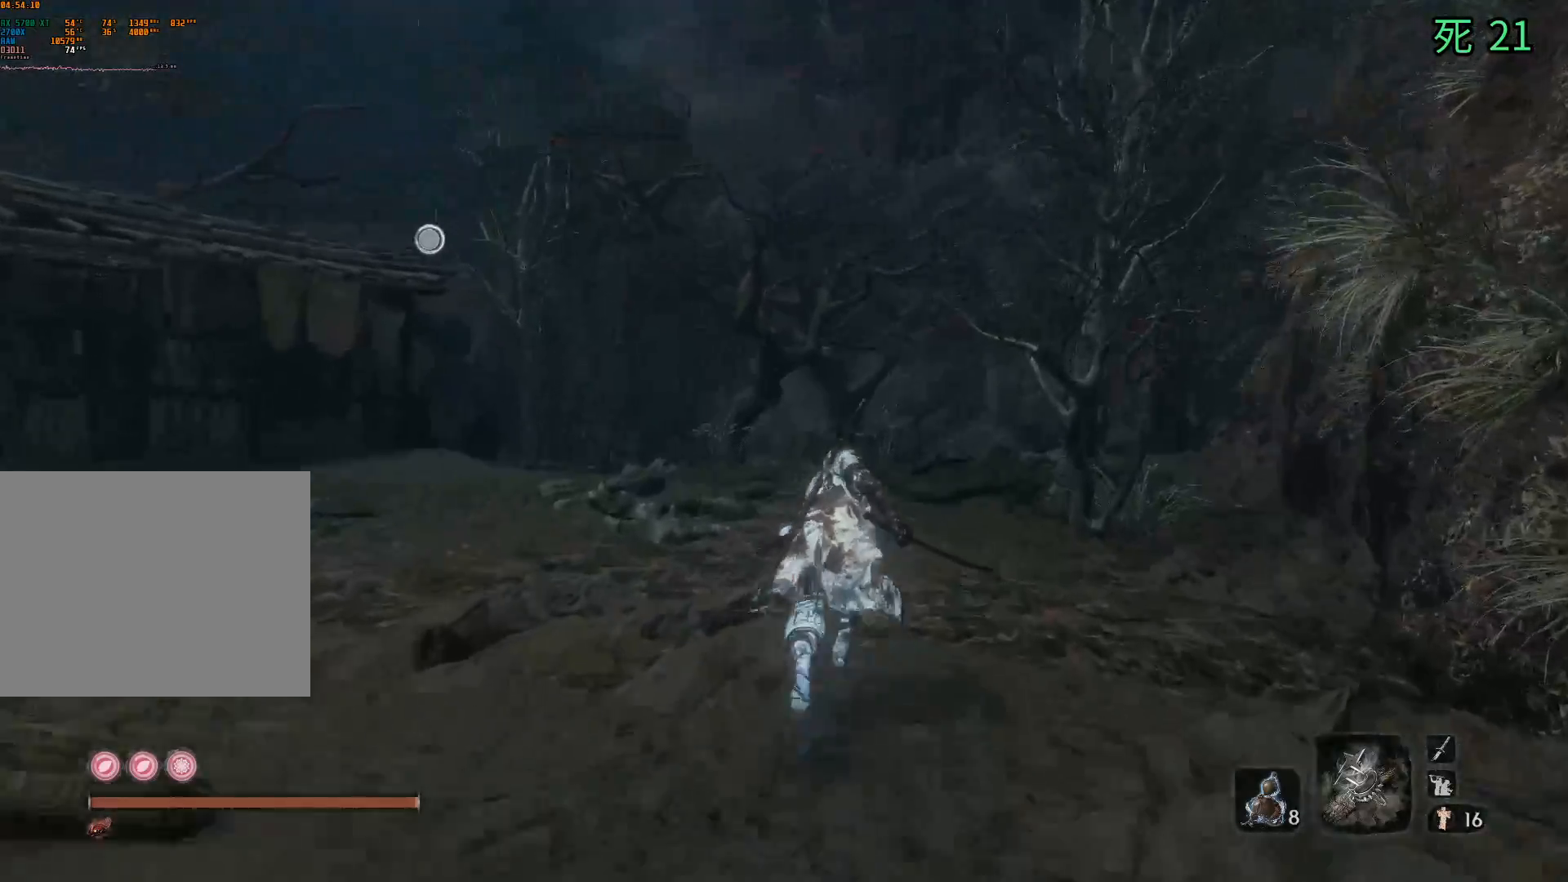
{"buttons": [], "left_stick": "up", "events": []}
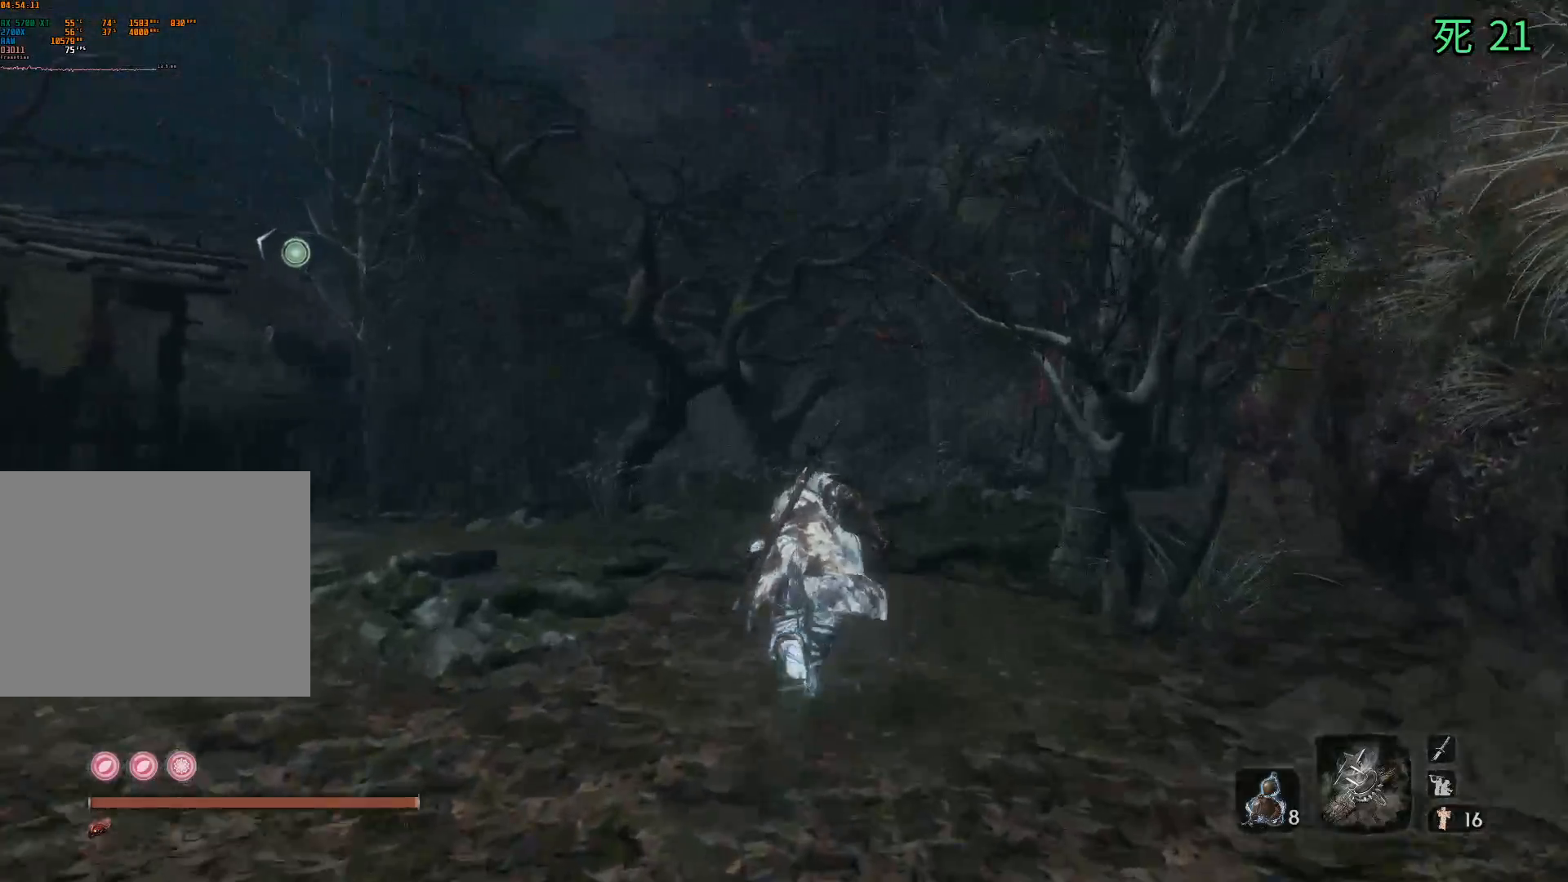
{"buttons": [], "left_stick": "up", "events": []}
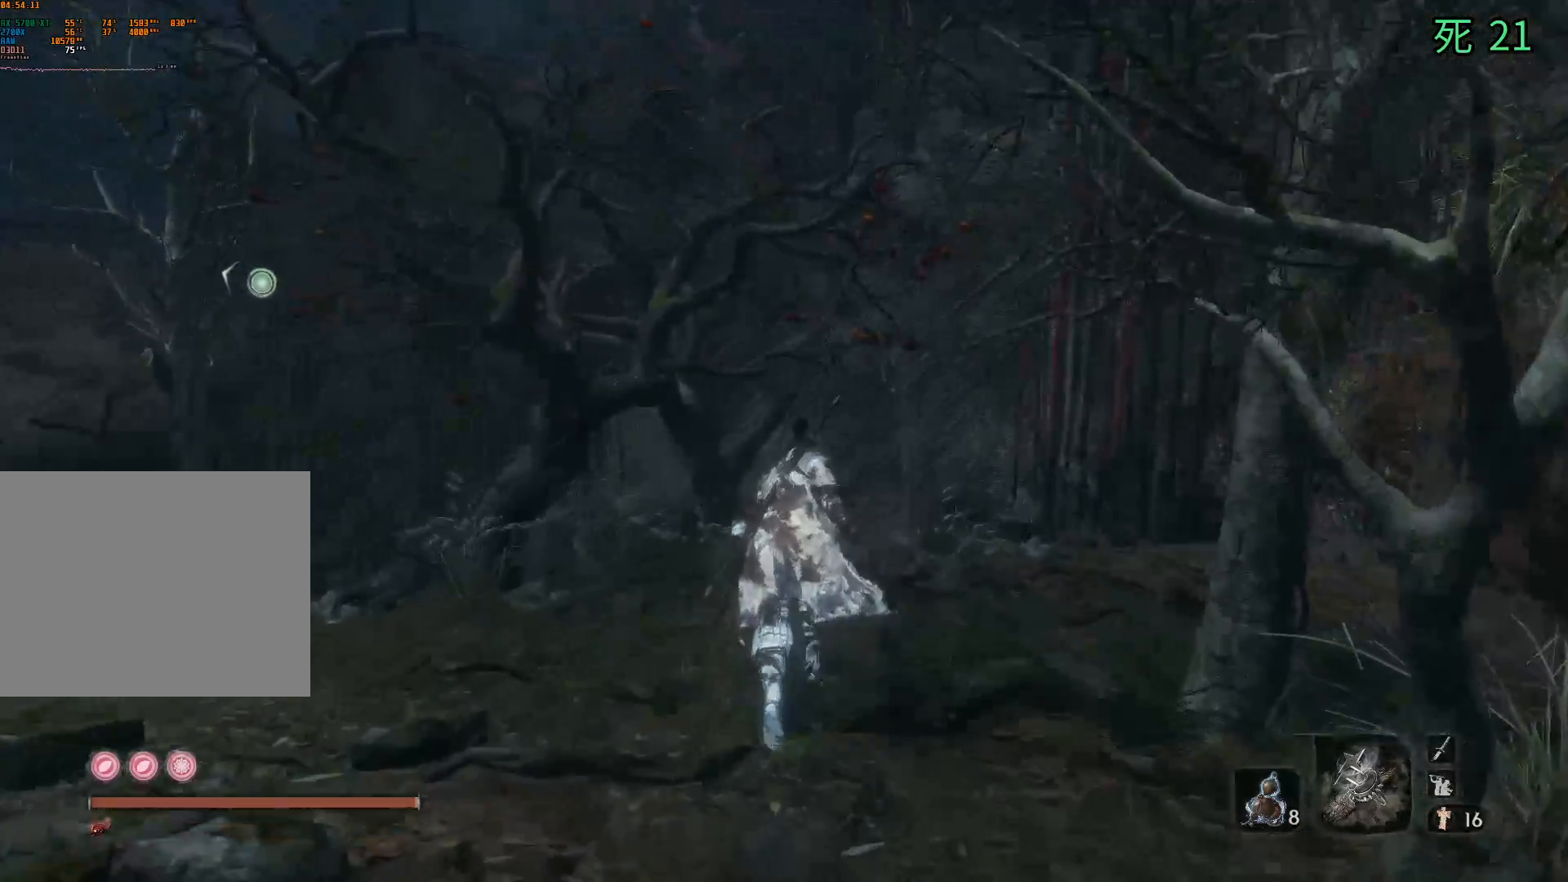
{"buttons": [], "left_stick": "up", "events": []}
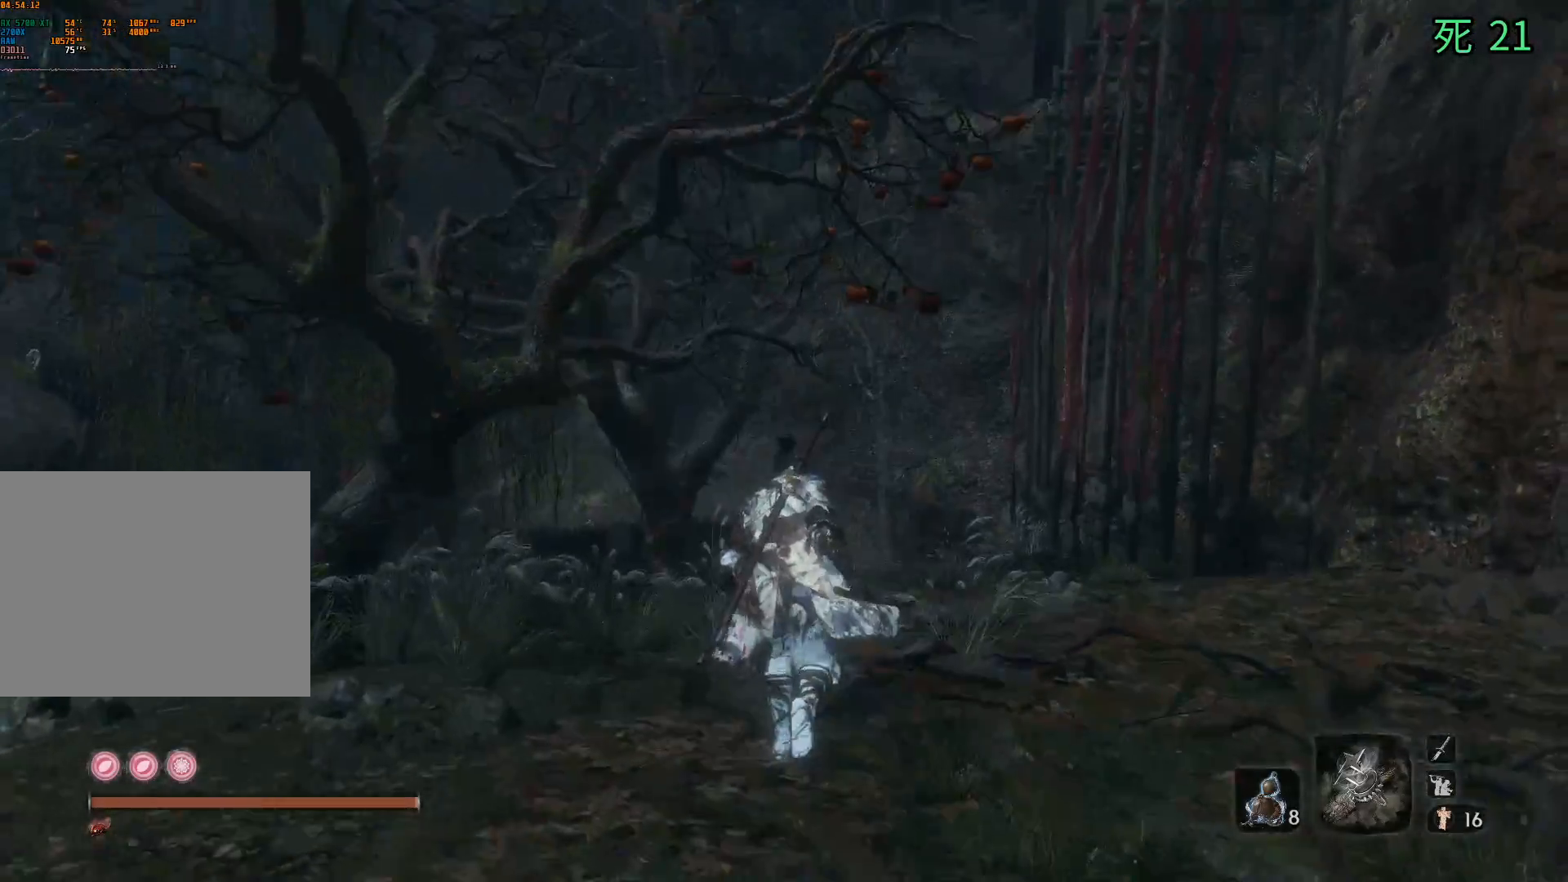
{"buttons": [], "left_stick": "up", "events": []}
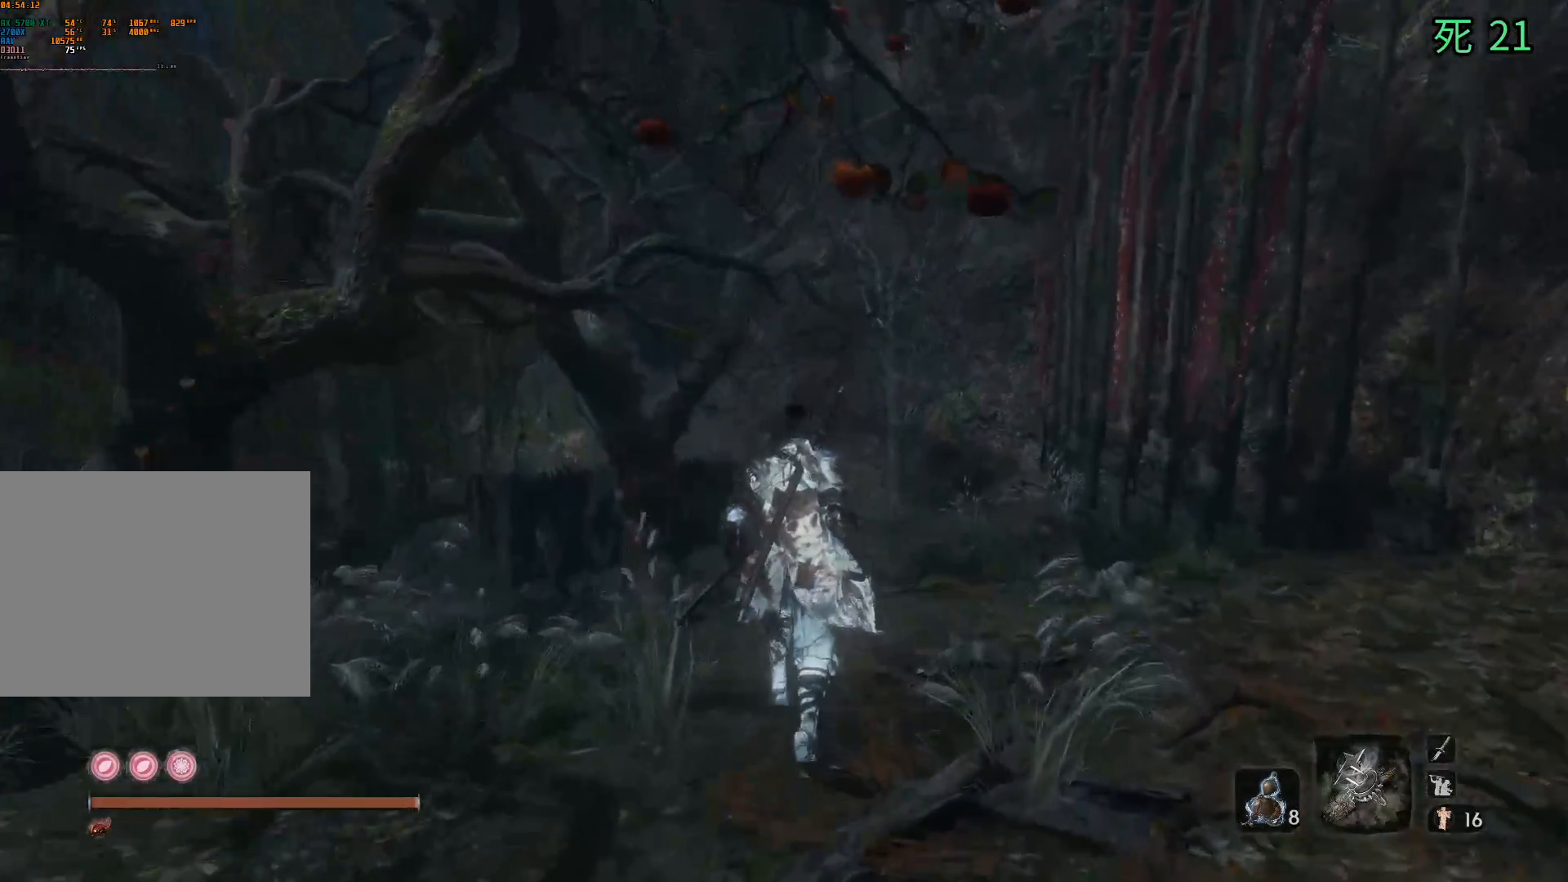
{"buttons": [], "left_stick": "up", "events": []}
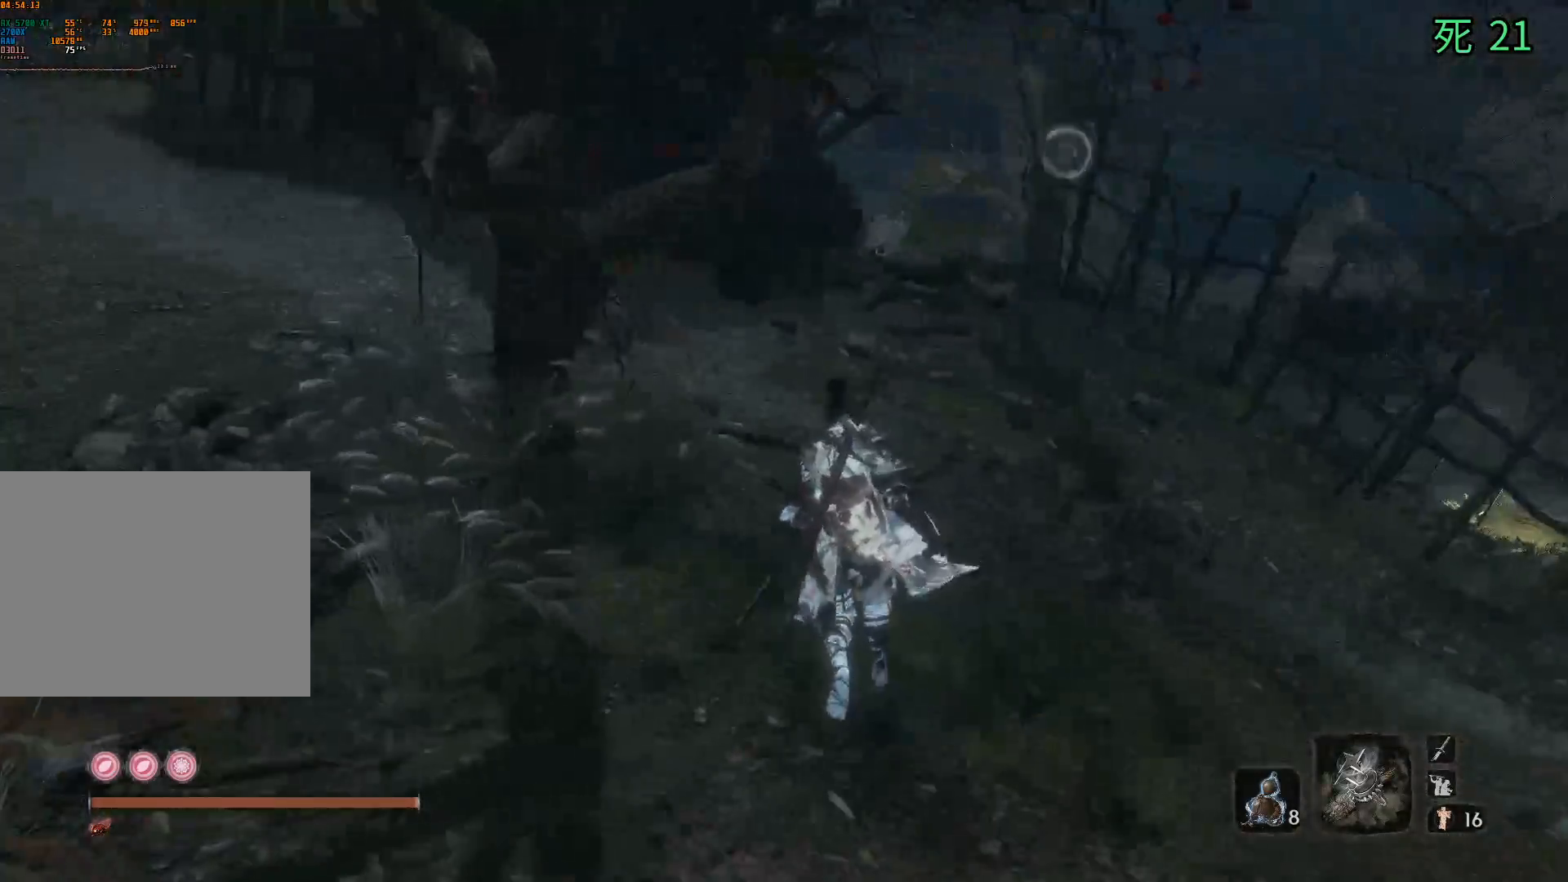
{"buttons": [], "left_stick": "up-right", "events": [[283, "left_stick", "up-right"]]}
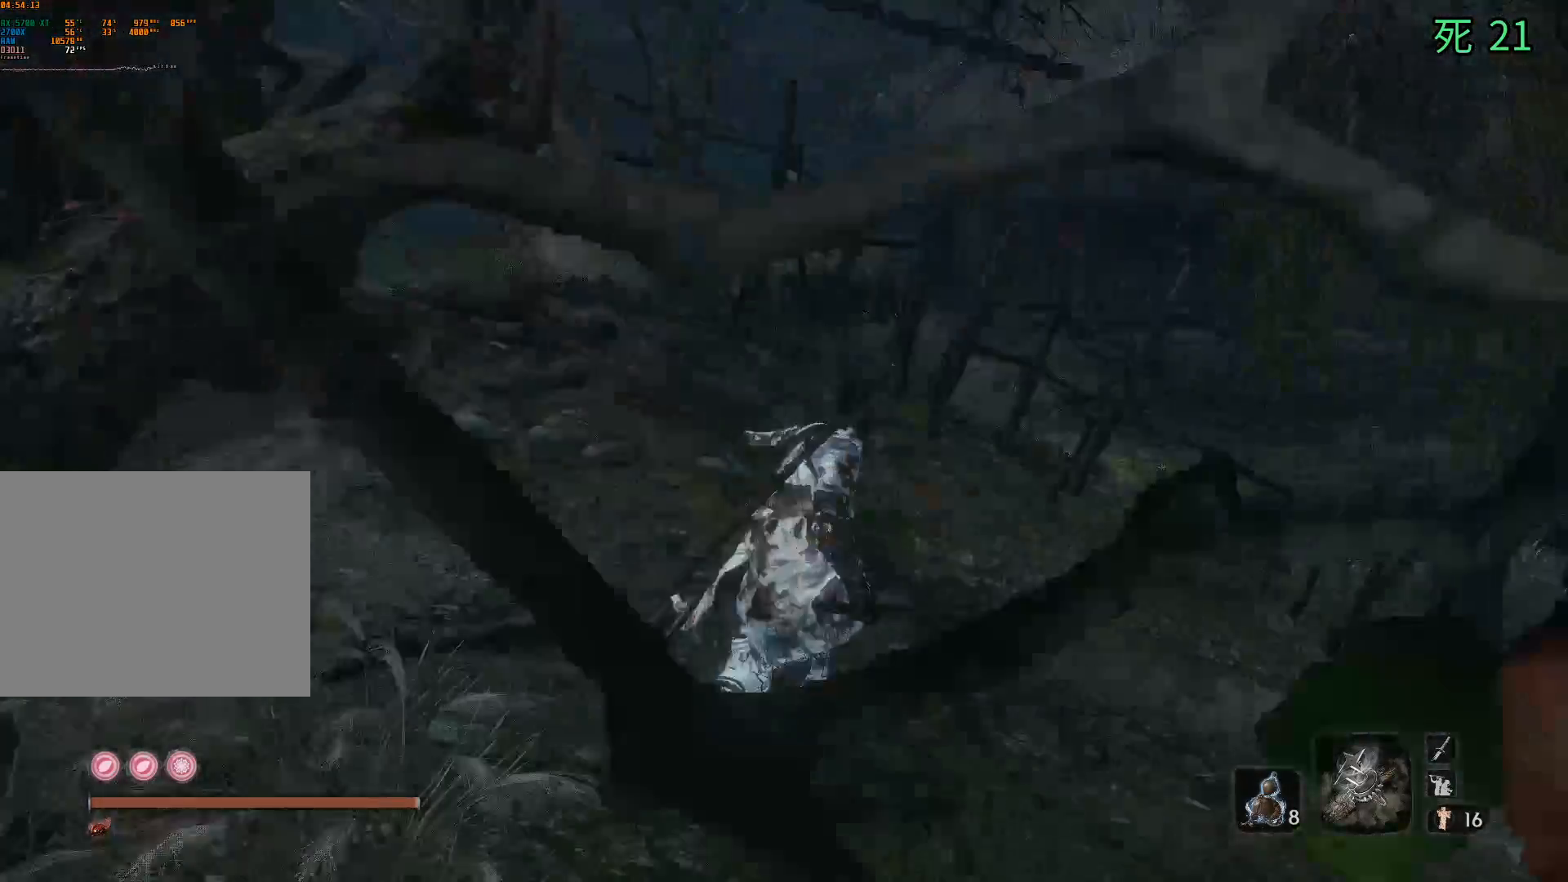
{"buttons": [], "left_stick": "up-right", "events": []}
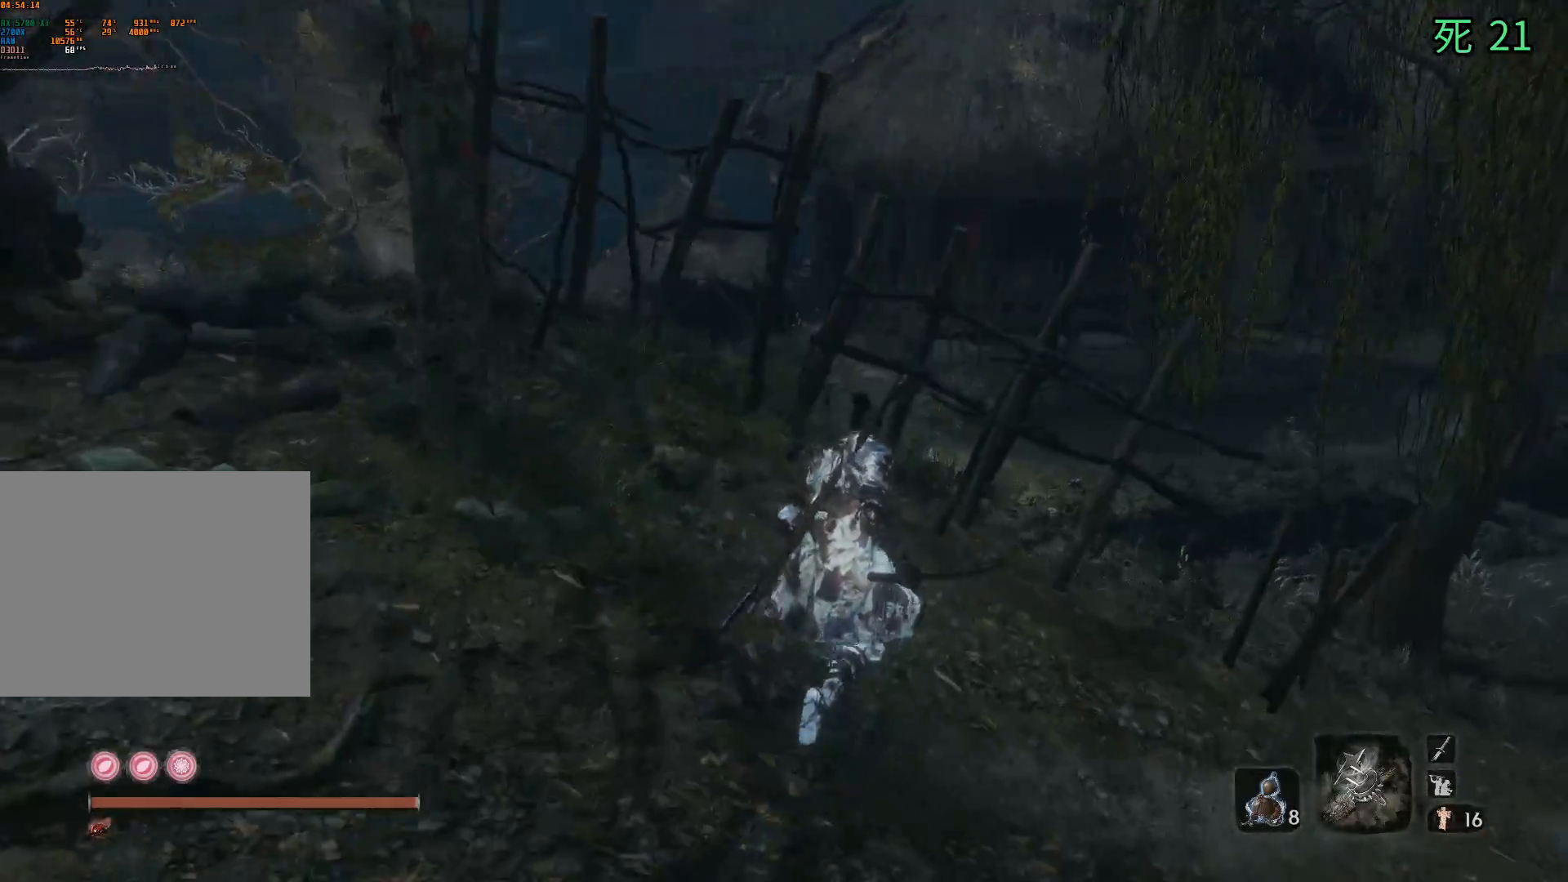
{"buttons": [], "left_stick": "right", "events": [[133, "left_stick", "right"]]}